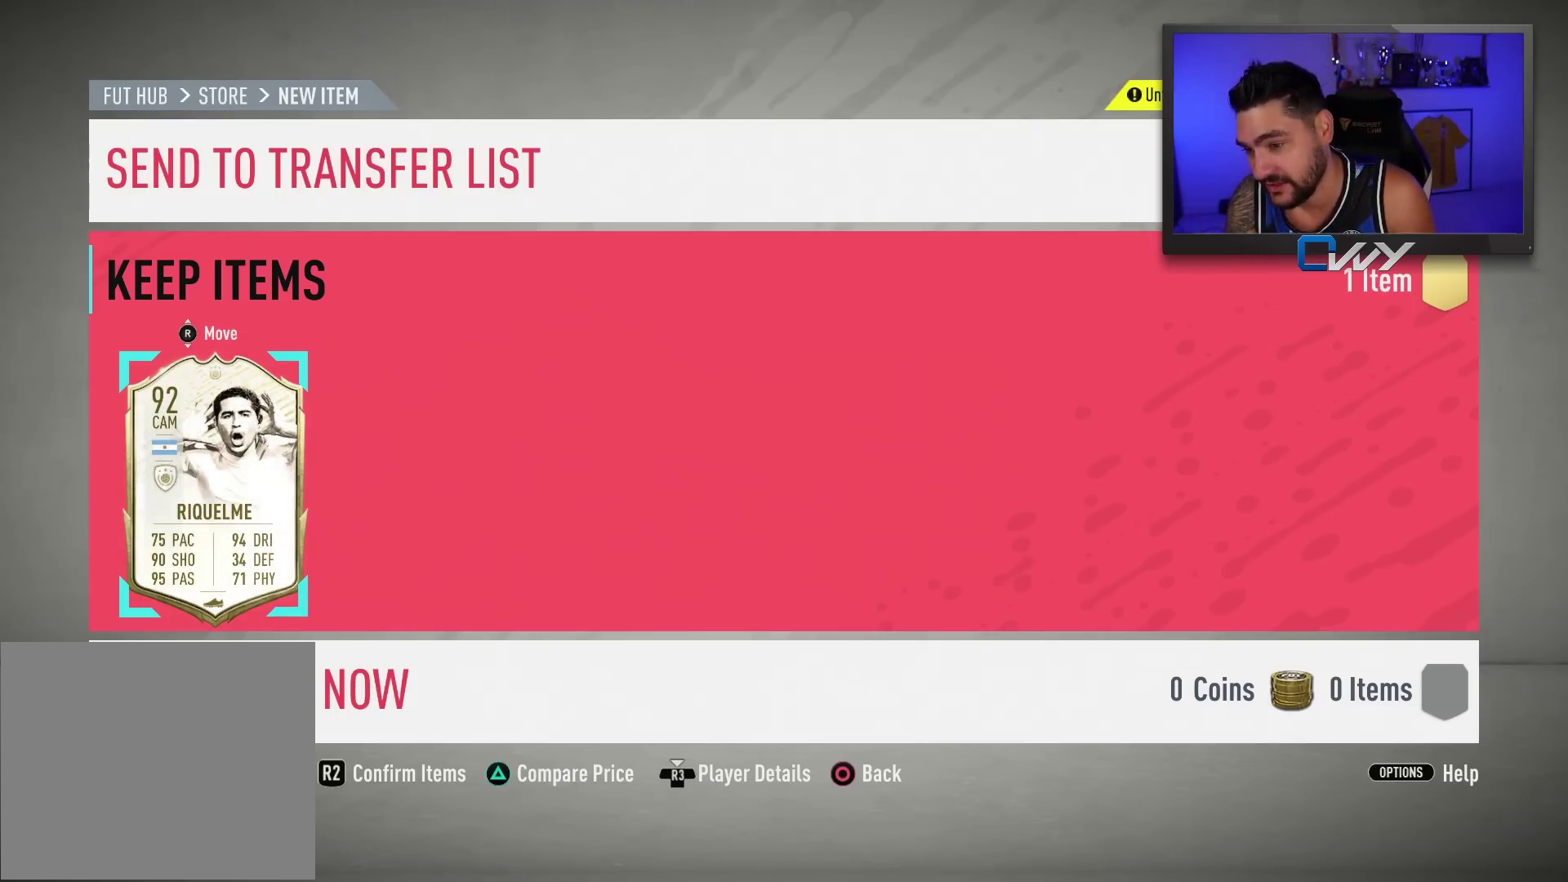
Gameplay with a controller (PlayStation layout); each line is a JSON object with the inputs held at the frame after it. "events" lists button and stick changes between this image and that frame as [ms after this image, input, new state], when the widget could be followed in between. Not read: right_stick.
{"buttons": [], "left_stick": "center", "events": [[83, "L2", "down"], [183, "L2", "up"]]}
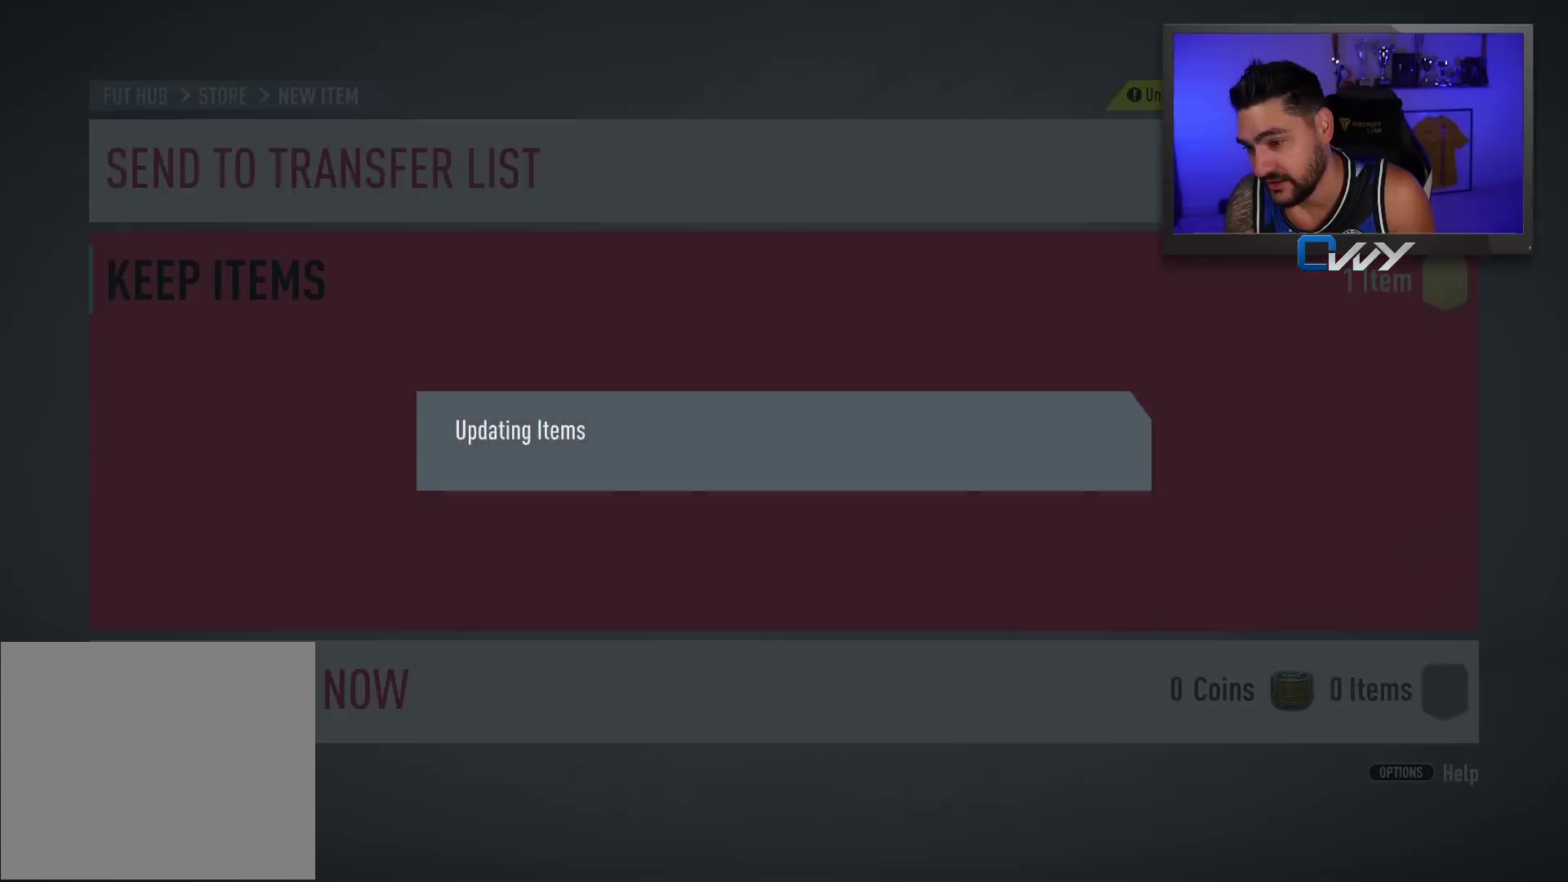
{"buttons": [], "left_stick": "center", "events": []}
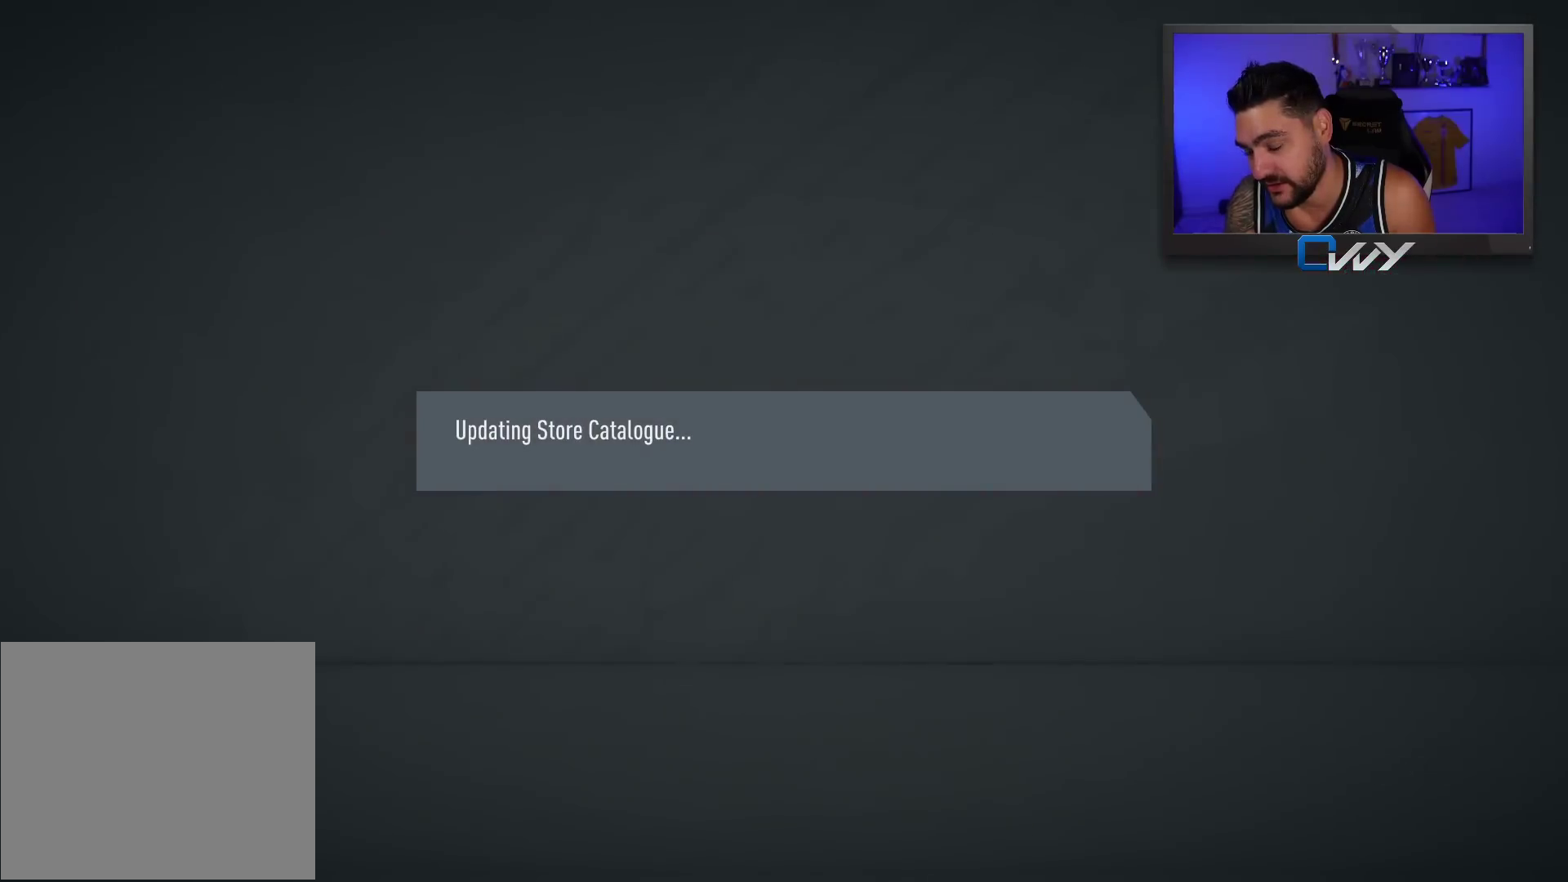
{"buttons": [], "left_stick": "center", "events": []}
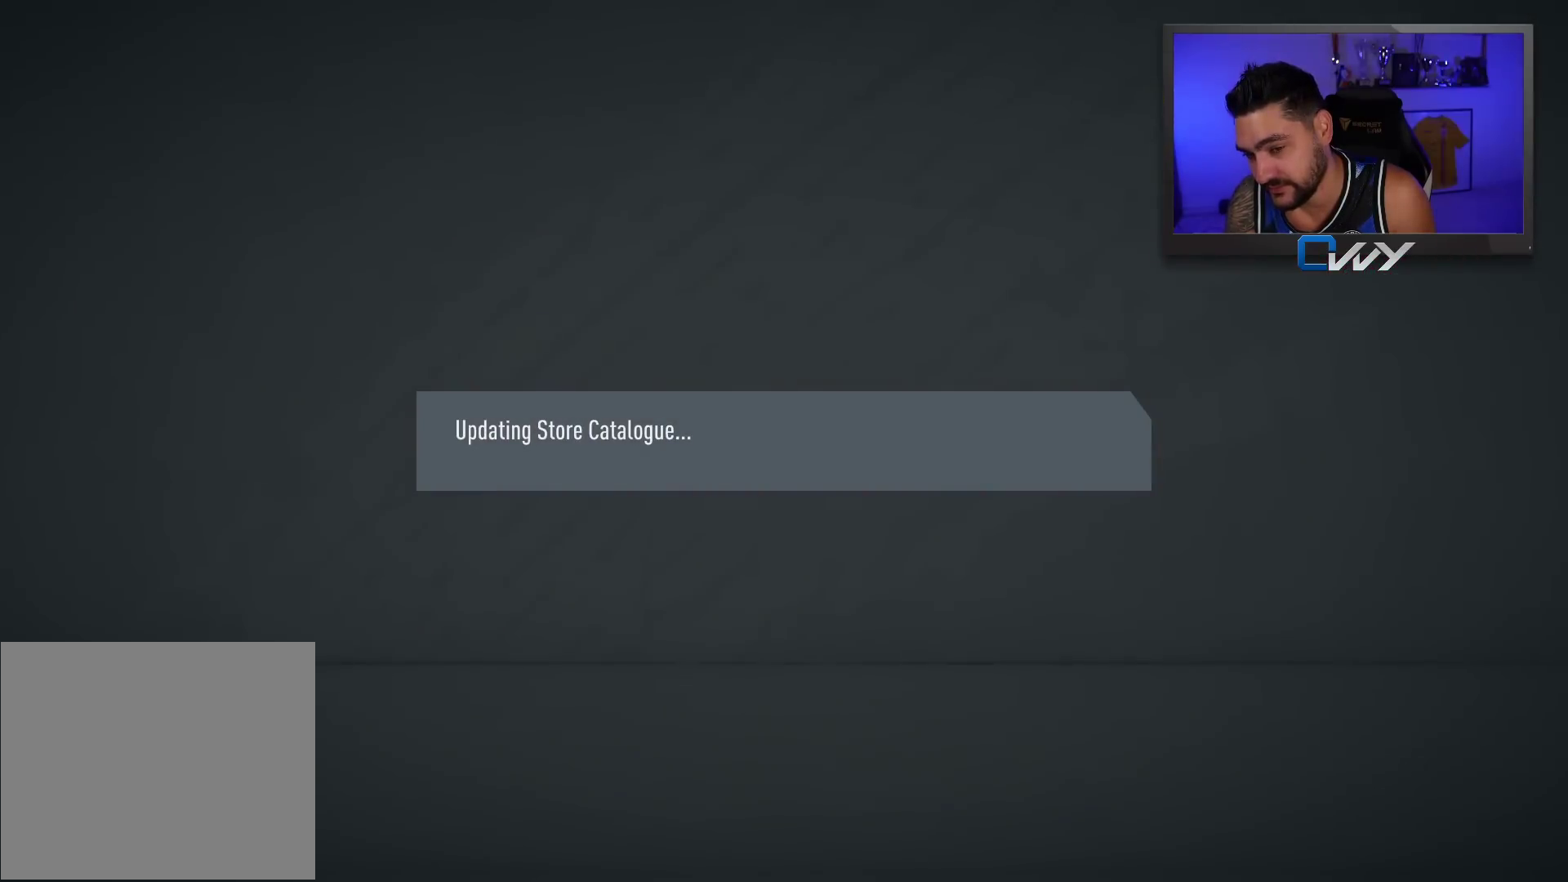
{"buttons": [], "left_stick": "center", "events": []}
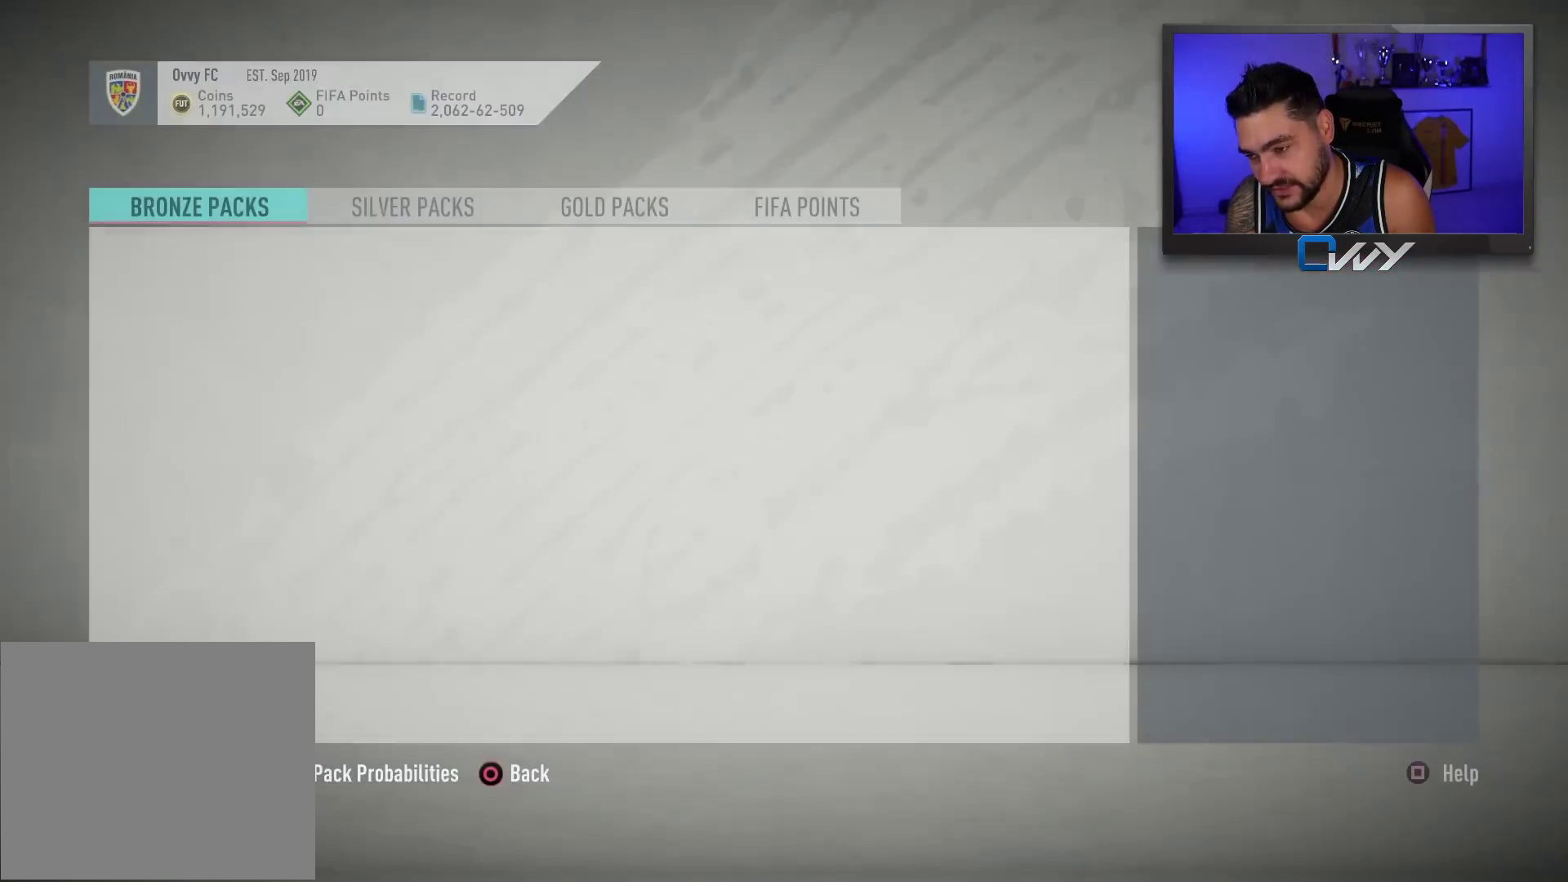
{"buttons": [], "left_stick": "center", "events": []}
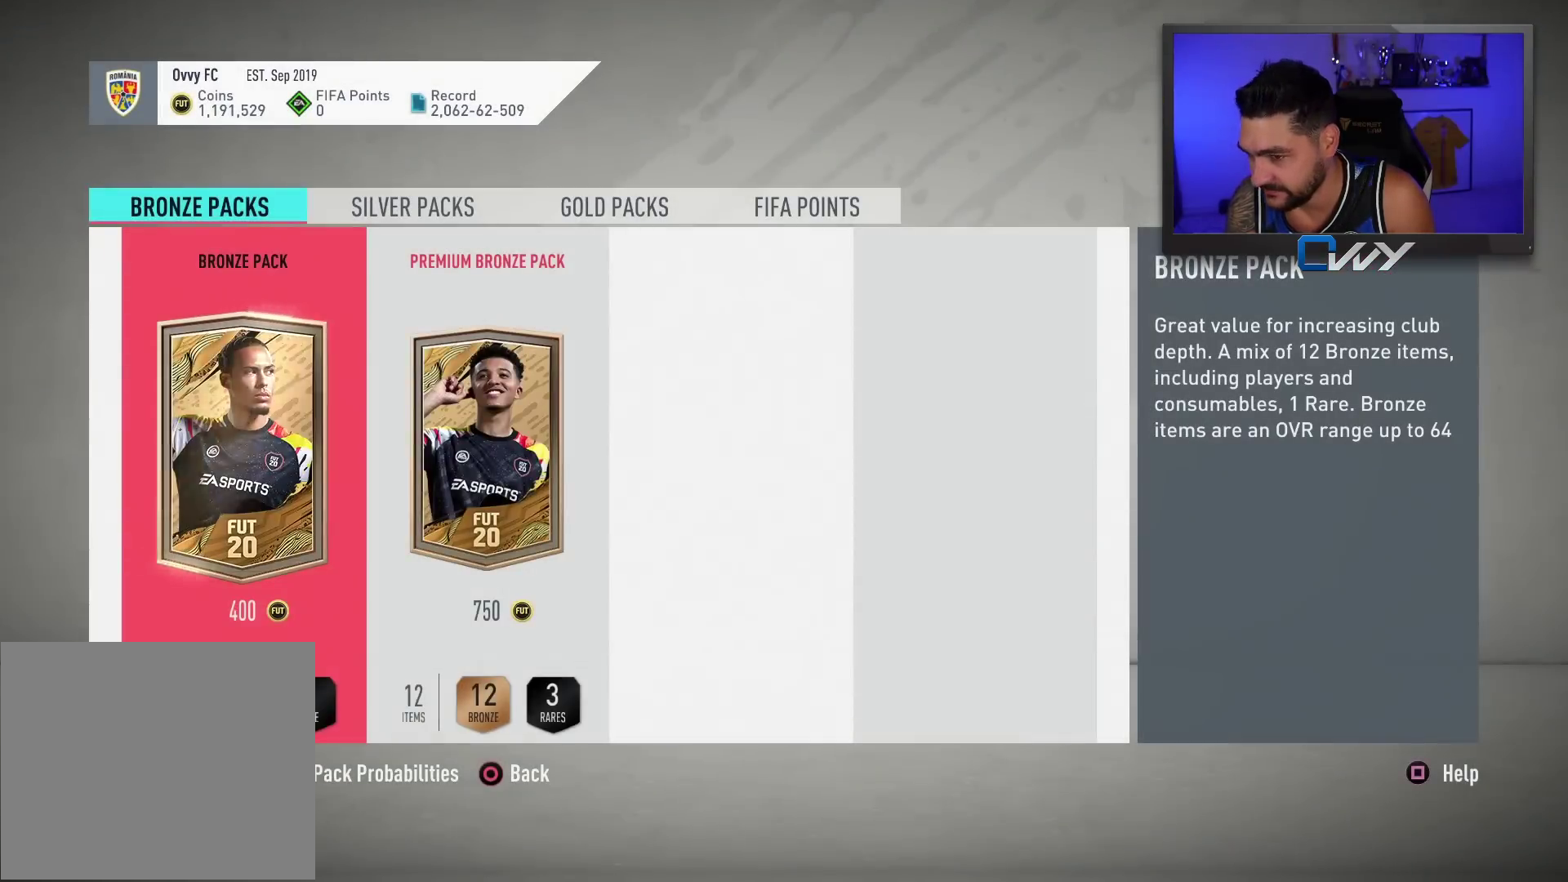
{"buttons": [], "left_stick": "center", "events": [[50, "CIRCLE", "down"], [167, "CIRCLE", "up"]]}
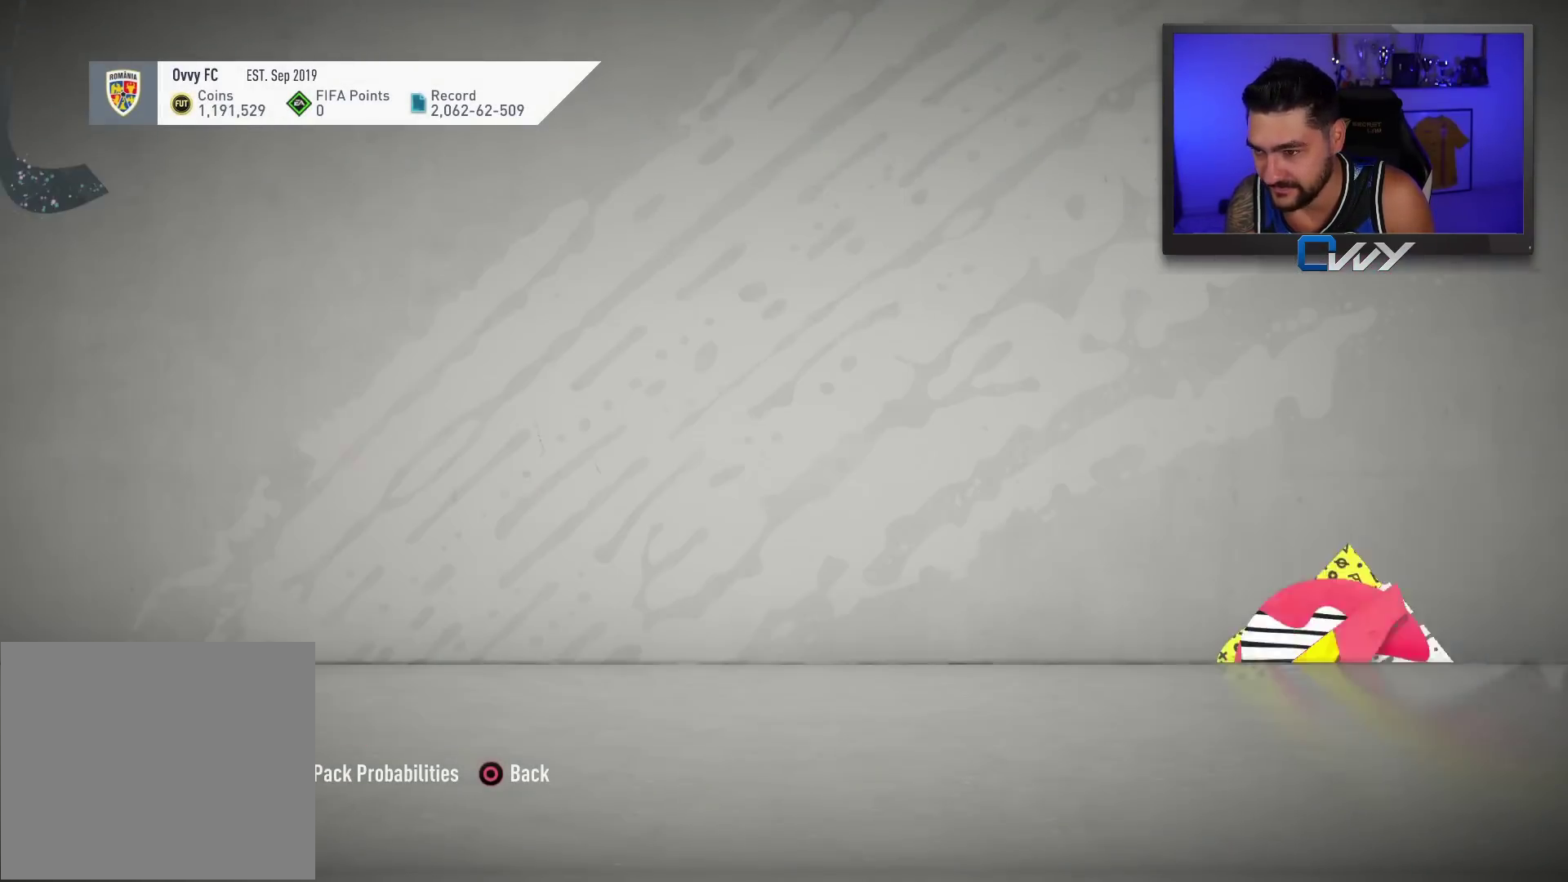
{"buttons": [], "left_stick": "center", "events": []}
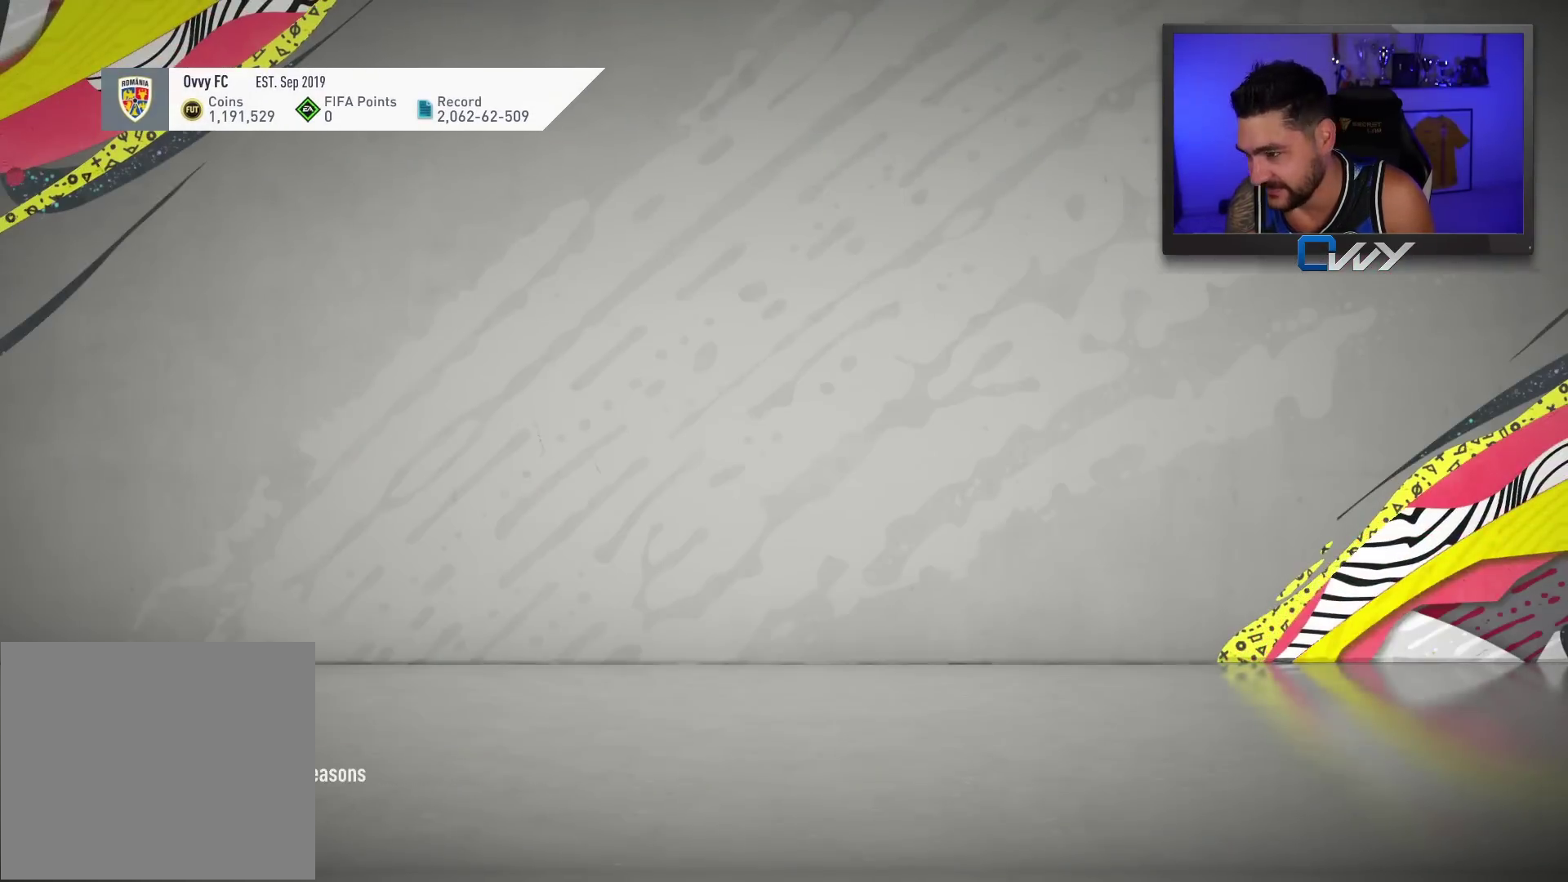
{"buttons": [], "left_stick": "center", "events": [[83, "R1", "down"], [167, "R1", "up"], [333, "R1", "down"], [433, "R1", "up"]]}
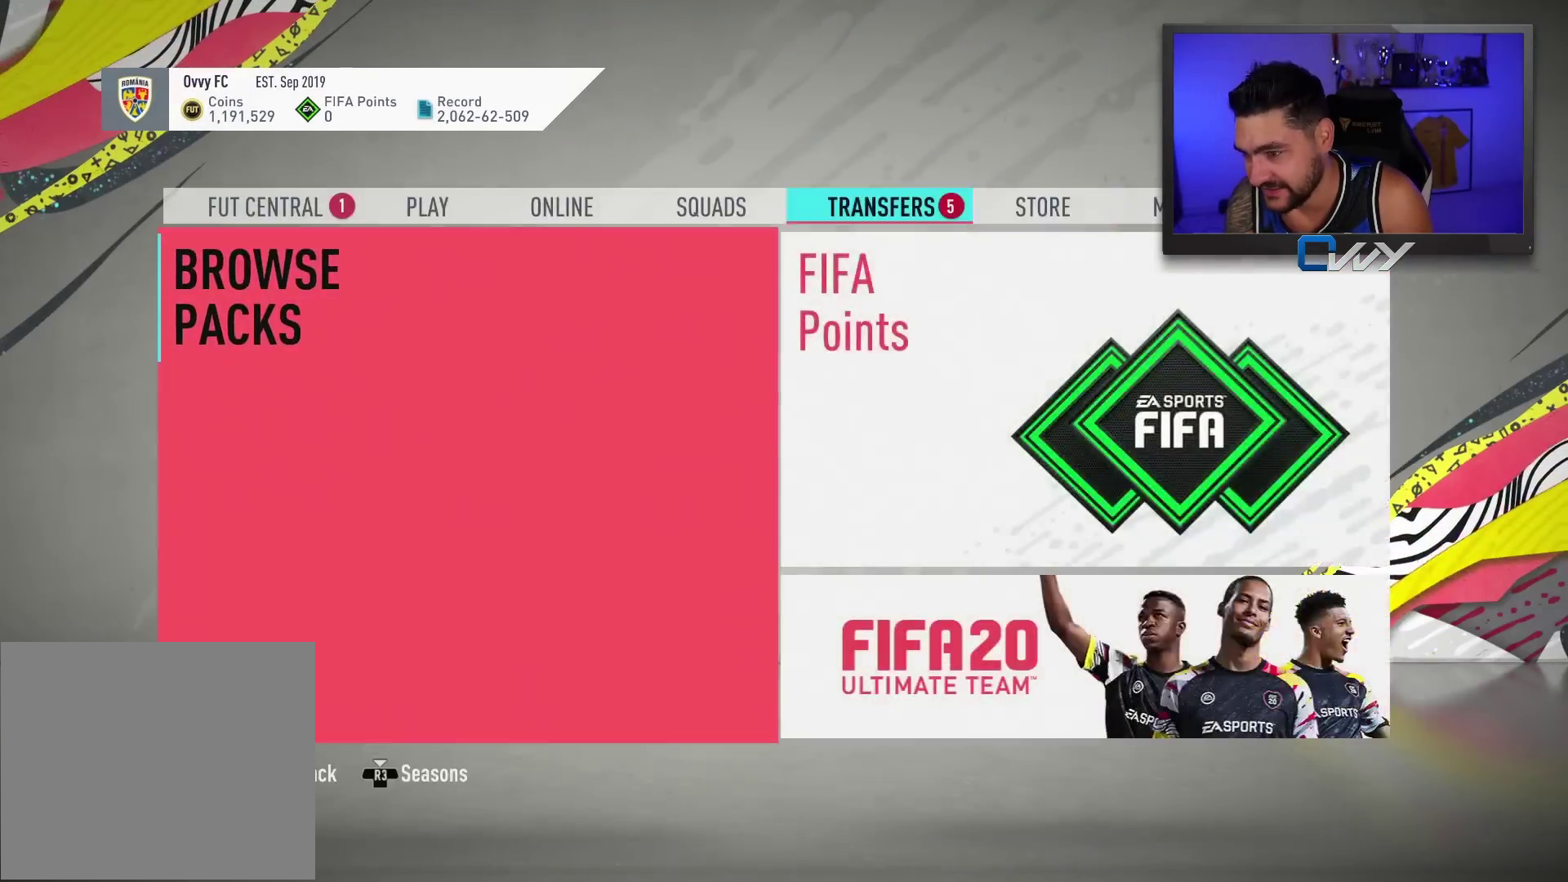
{"buttons": ["R1"], "left_stick": "center", "events": [[483, "R1", "down"]]}
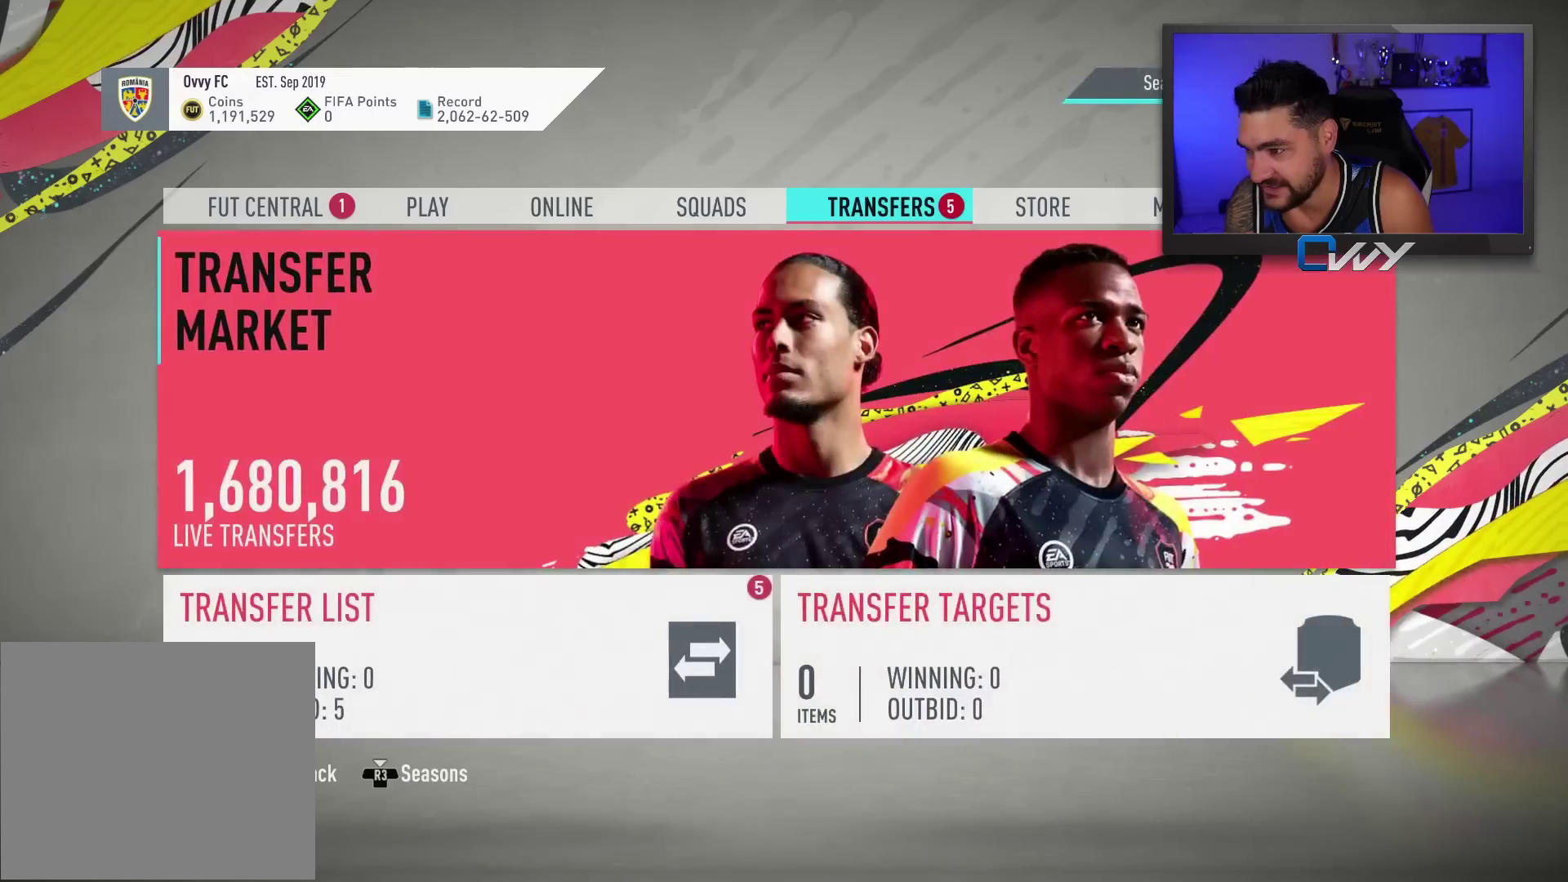
{"buttons": [], "left_stick": "center", "events": [[117, "R1", "up"]]}
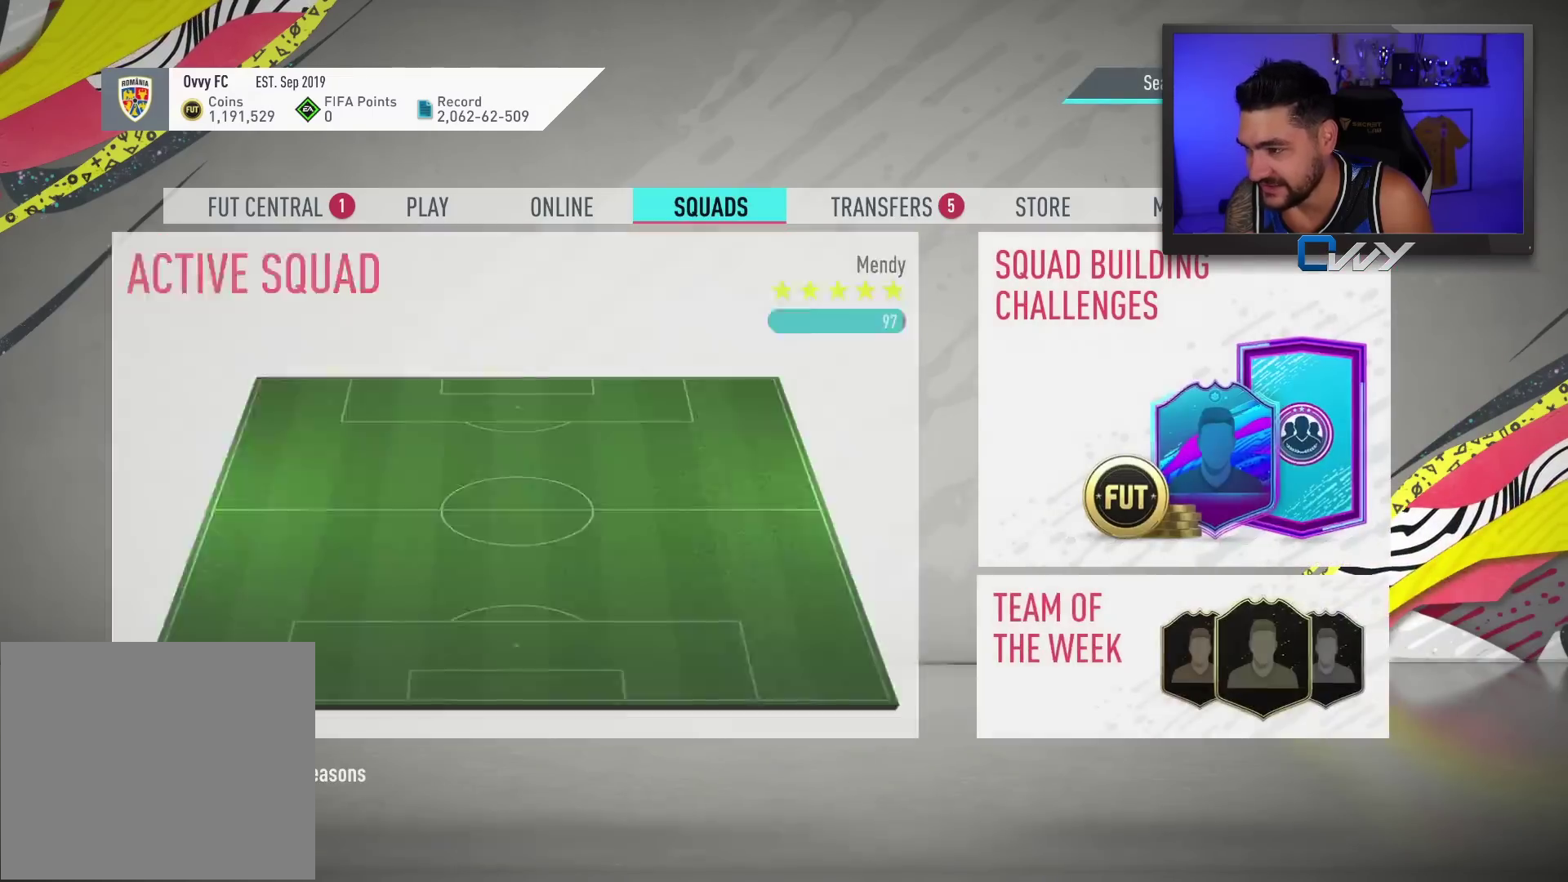
{"buttons": [], "left_stick": "center", "events": []}
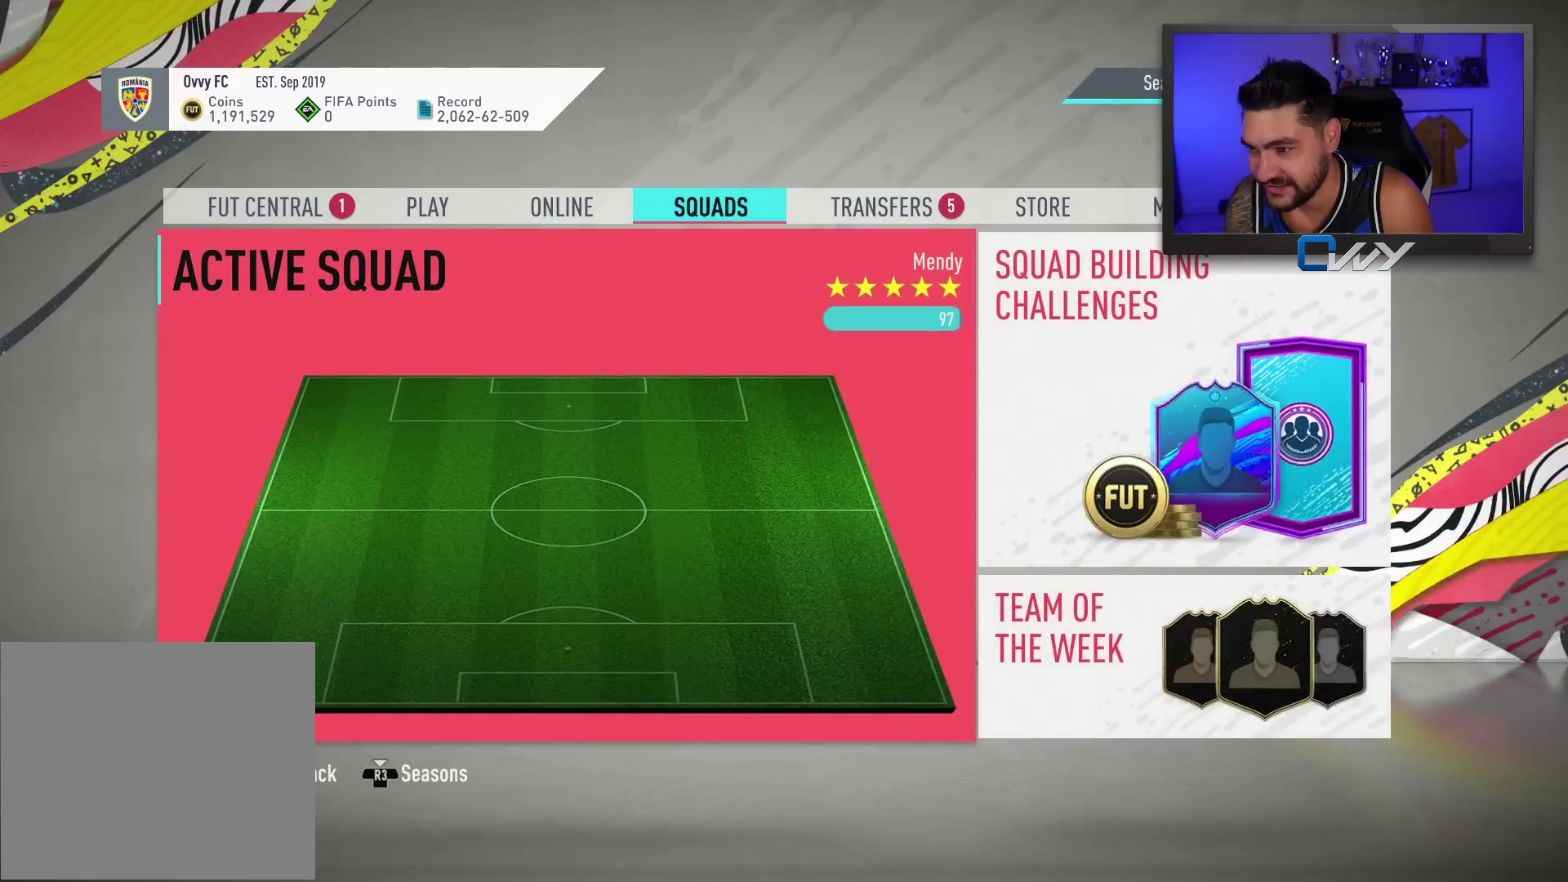
{"buttons": ["R1"], "left_stick": "center", "events": [[417, "R1", "down"]]}
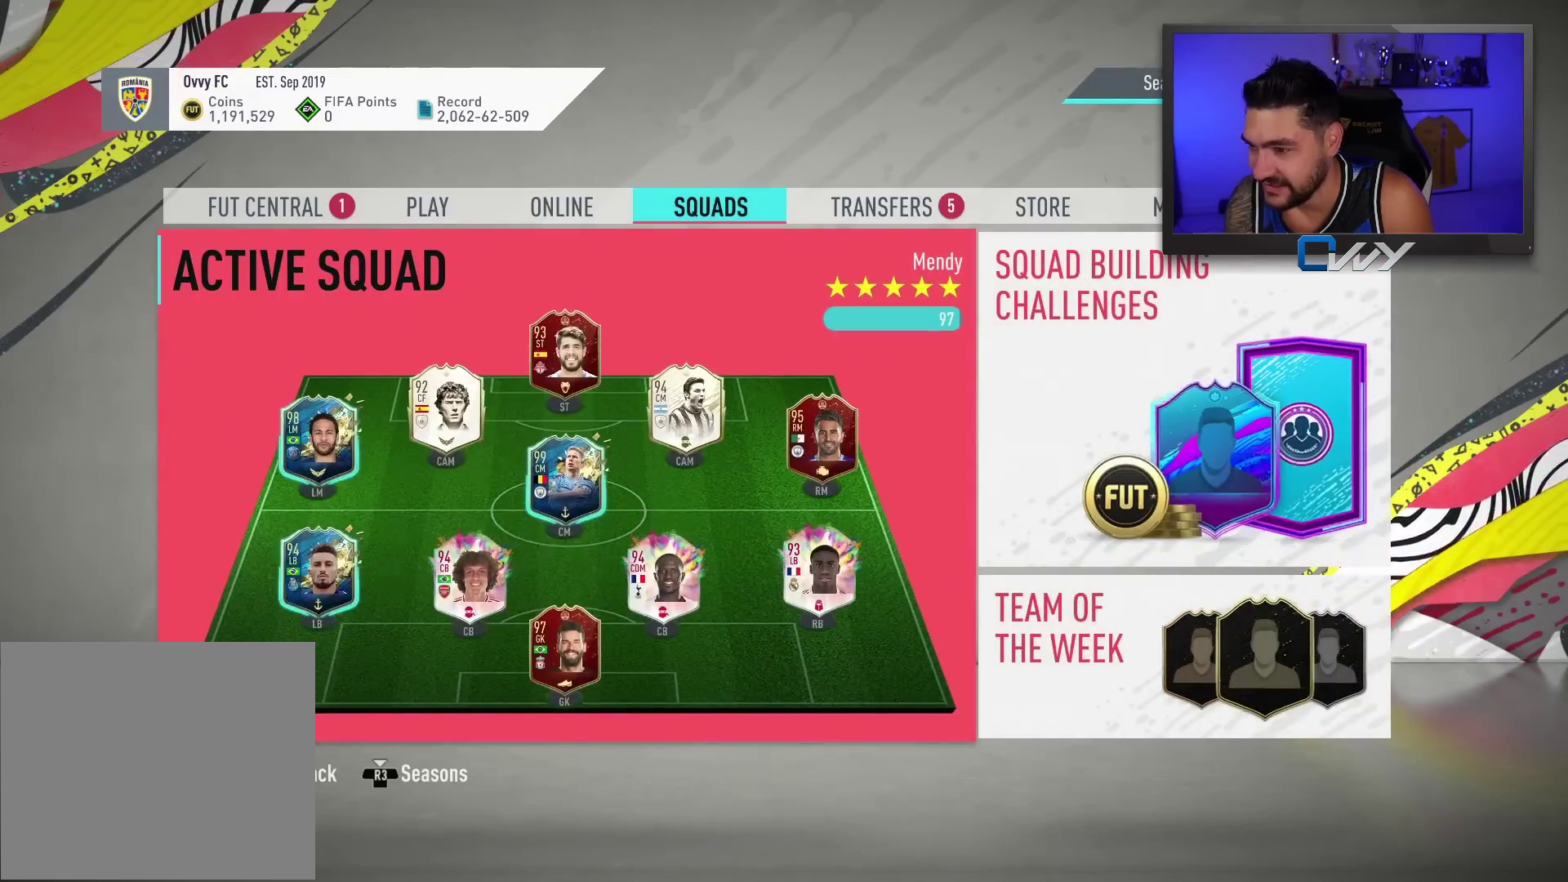
{"buttons": [], "left_stick": "center", "events": [[33, "R1", "up"], [133, "R1", "down"], [250, "R1", "up"], [283, "R1", "down"], [383, "R1", "up"]]}
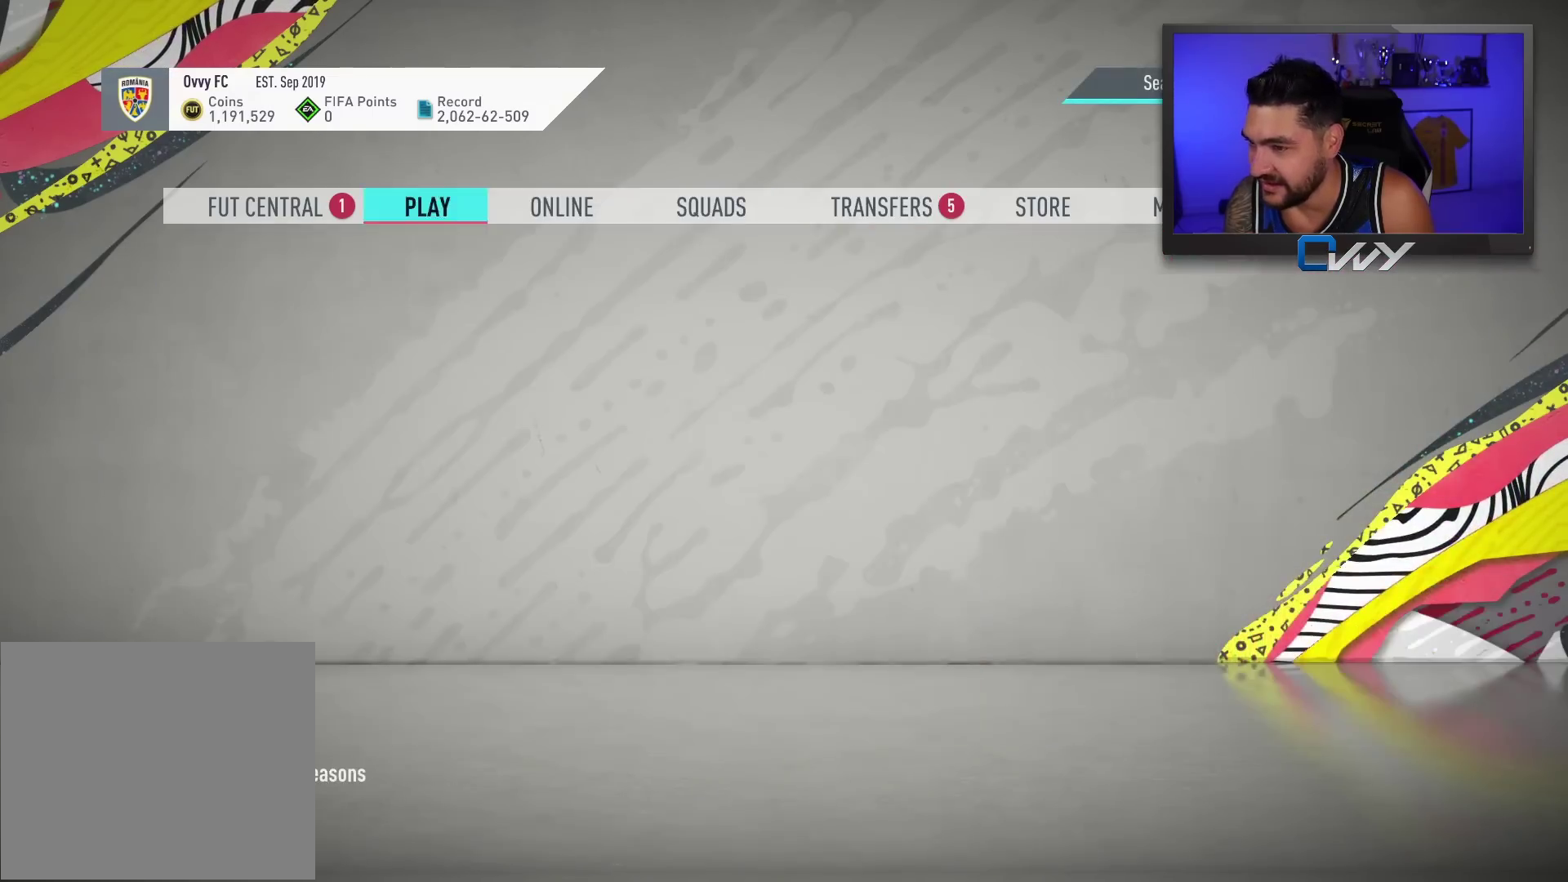
{"buttons": [], "left_stick": "center", "events": []}
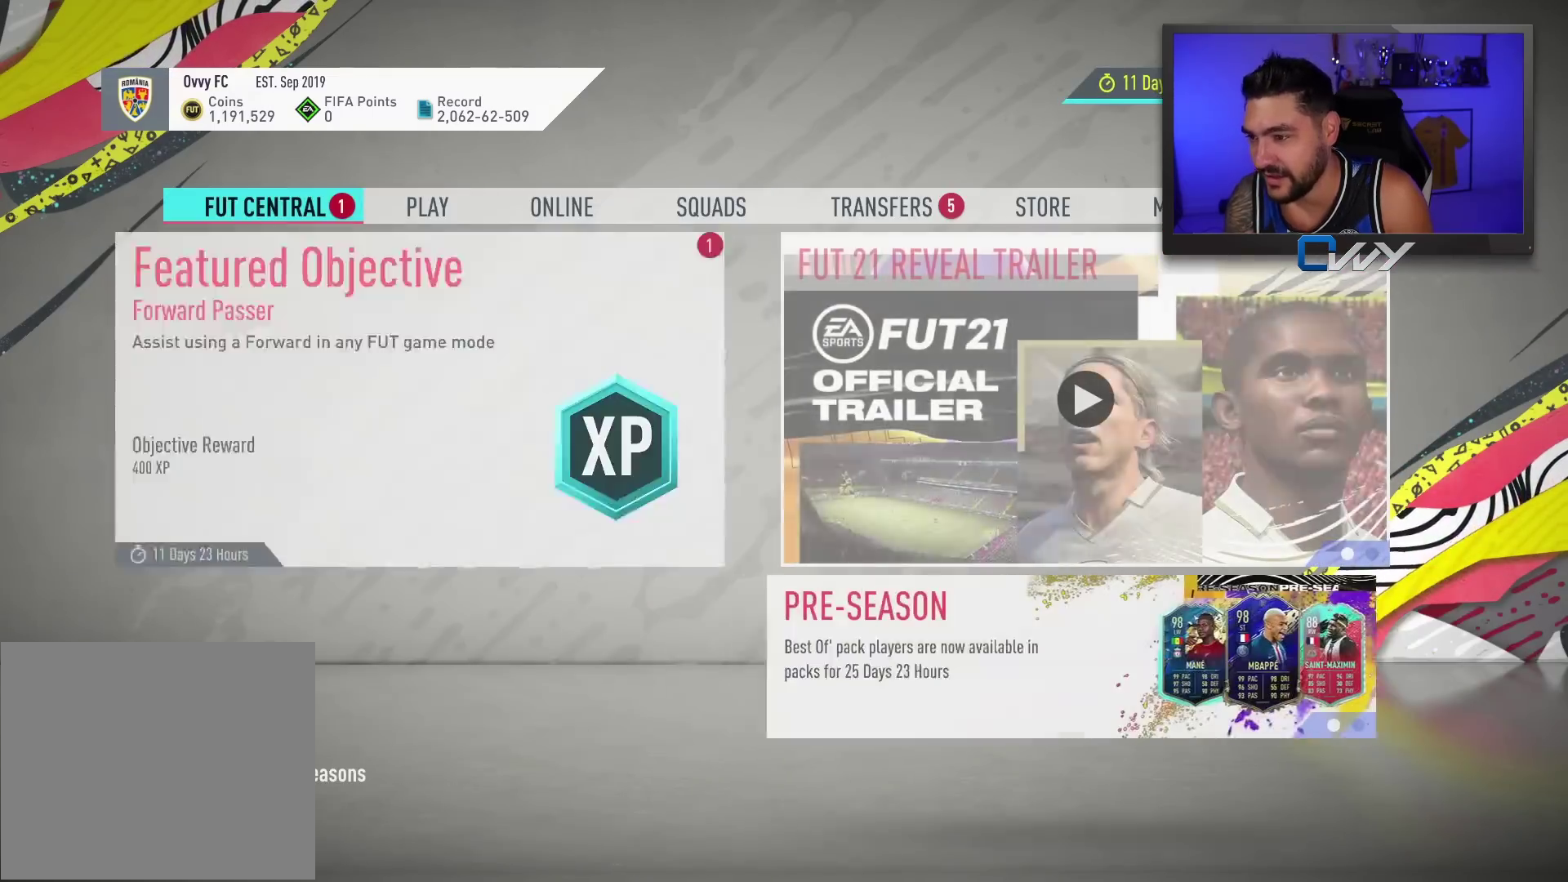
{"buttons": [], "left_stick": "center", "events": []}
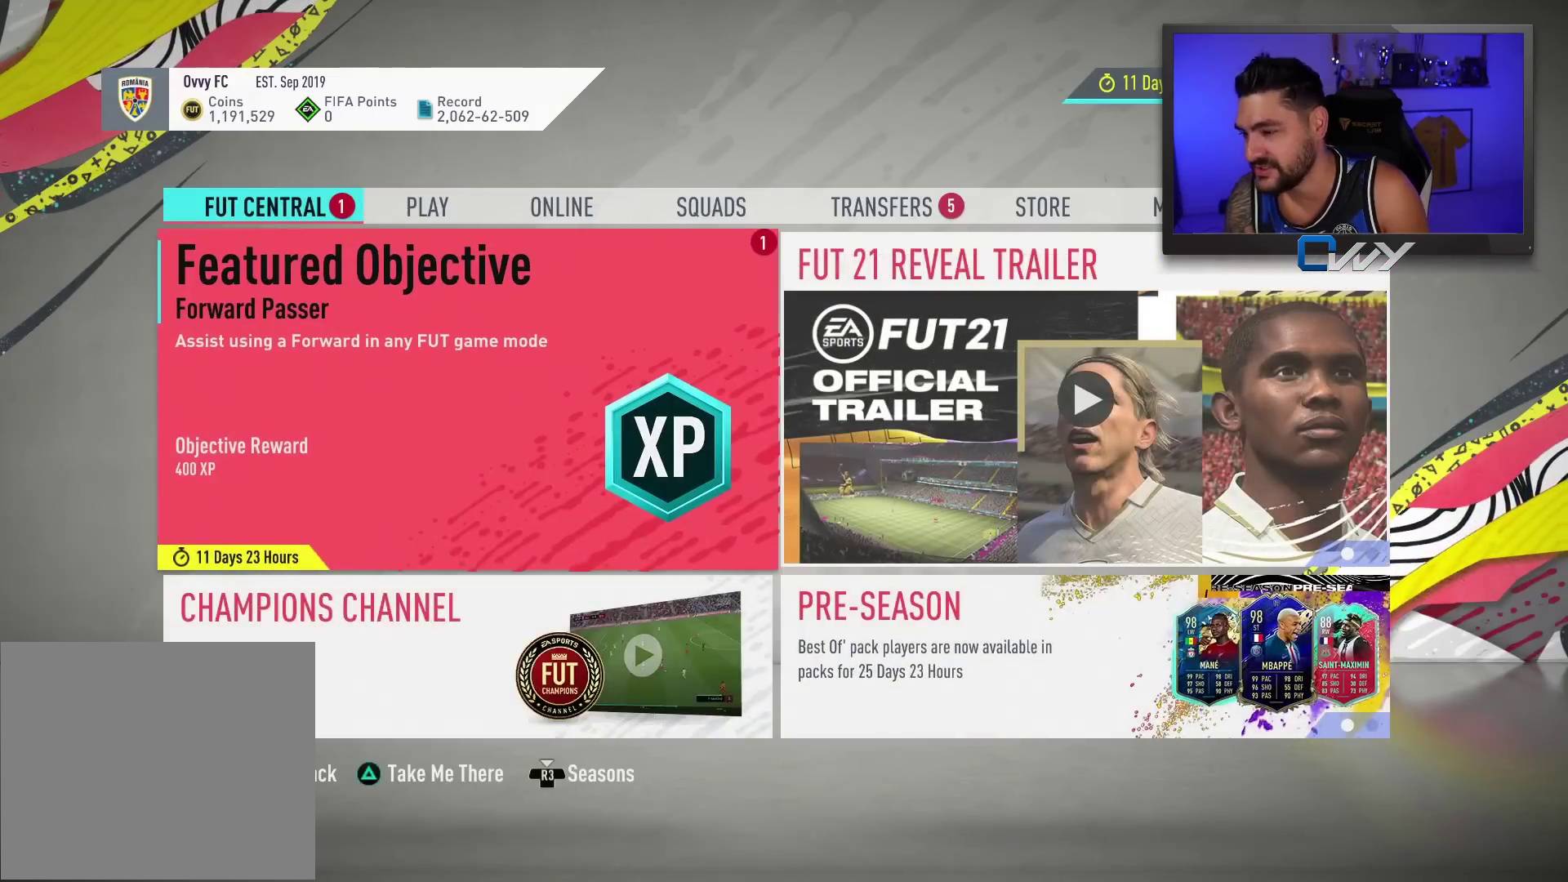
{"buttons": [], "left_stick": "center", "events": []}
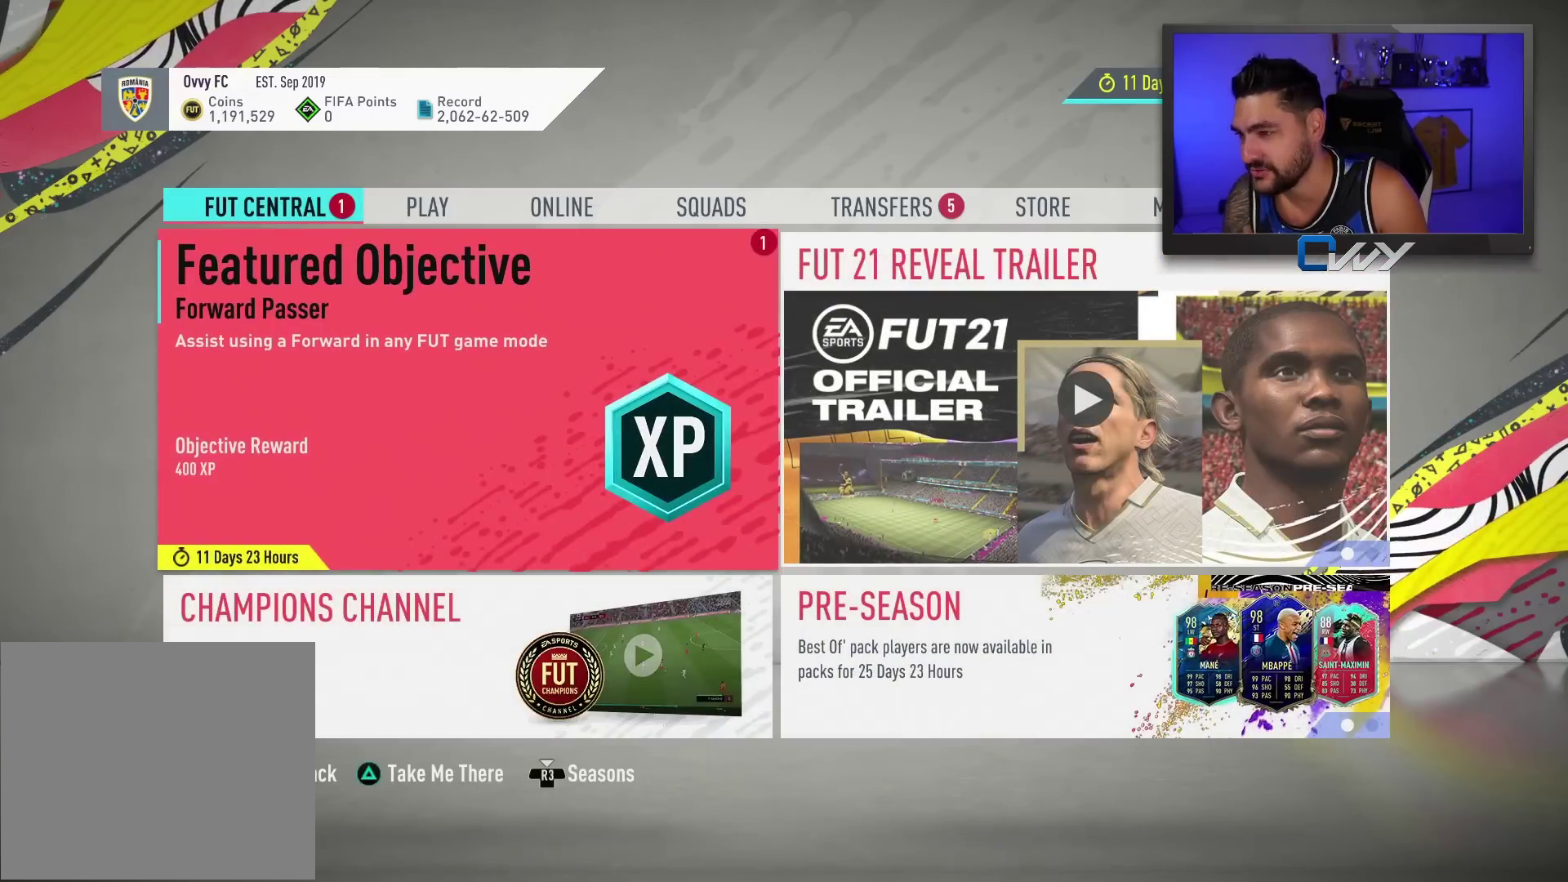
{"buttons": ["L1"], "left_stick": "center", "events": [[50, "L1", "down"], [133, "L1", "up"], [250, "L1", "down"], [367, "L1", "up"], [417, "L1", "down"]]}
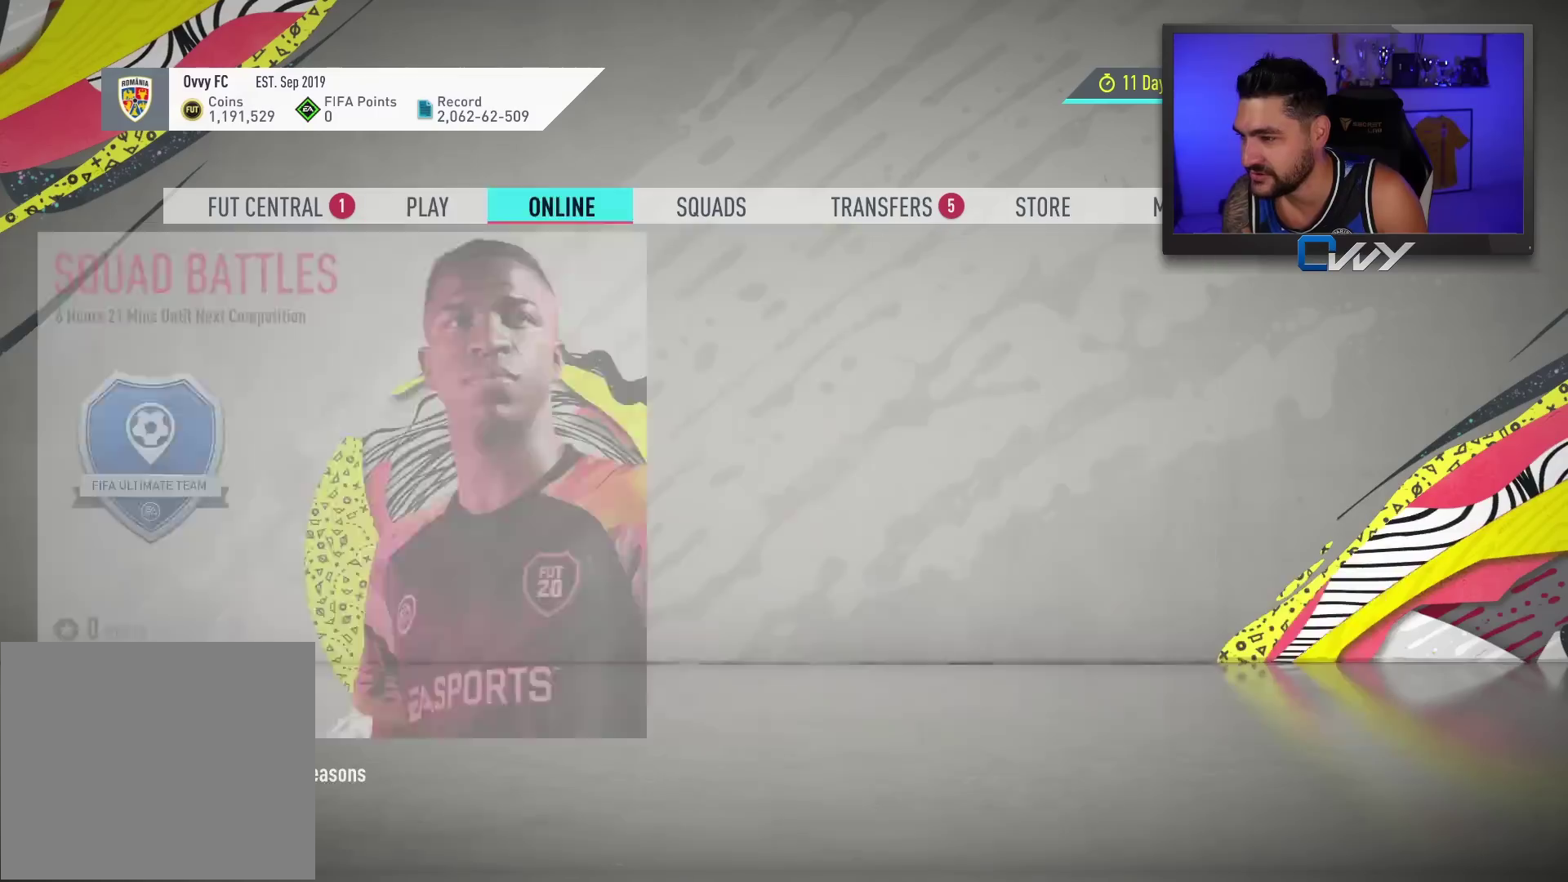
{"buttons": [], "left_stick": "center", "events": [[17, "L1", "up"]]}
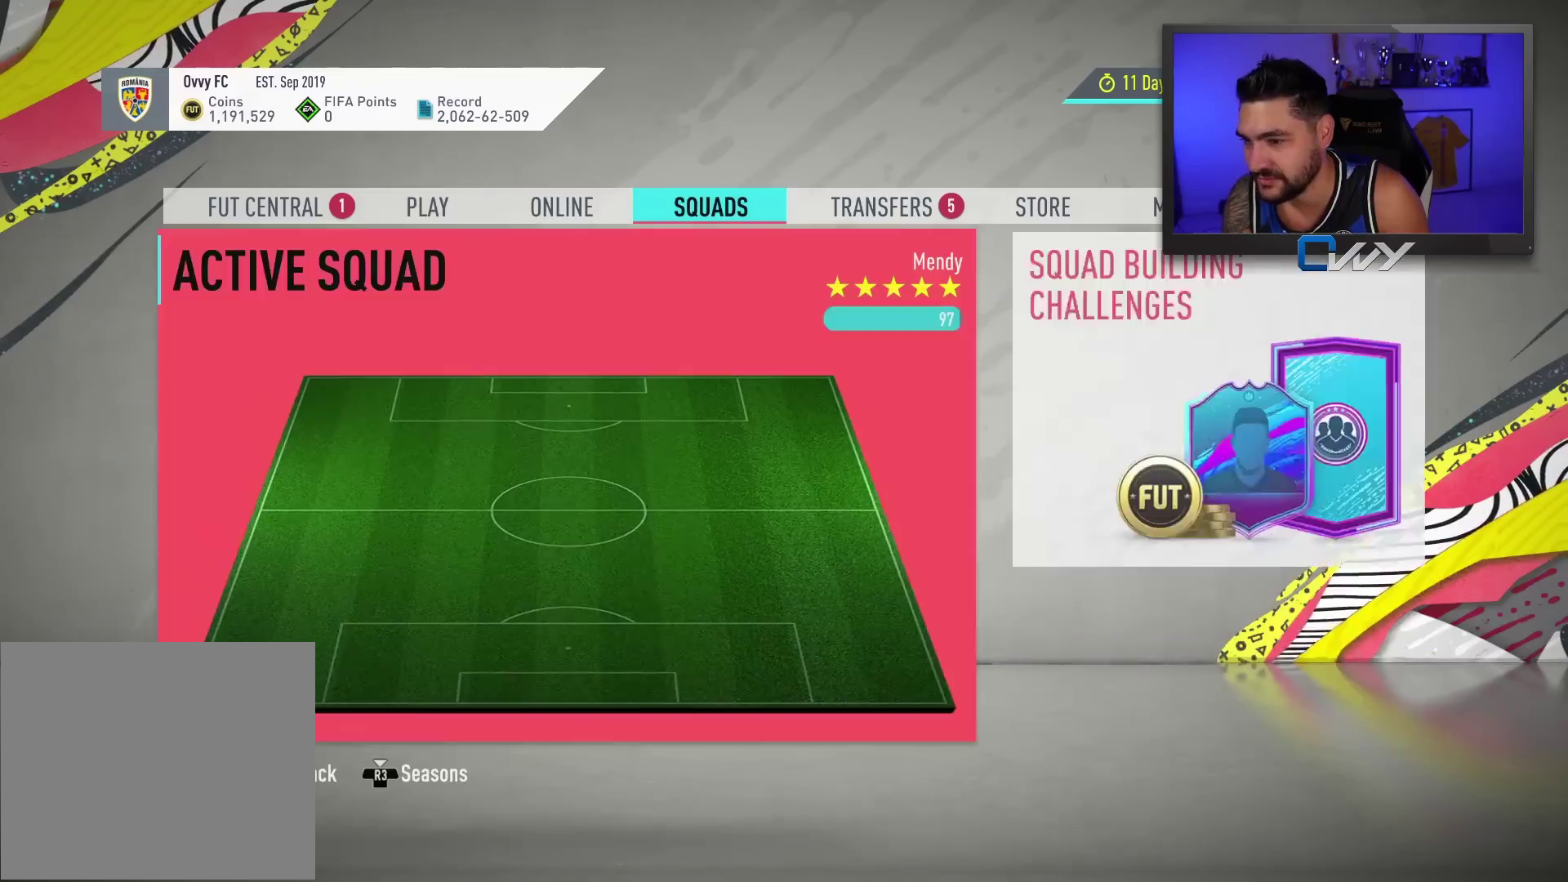
{"buttons": [], "left_stick": "center", "events": []}
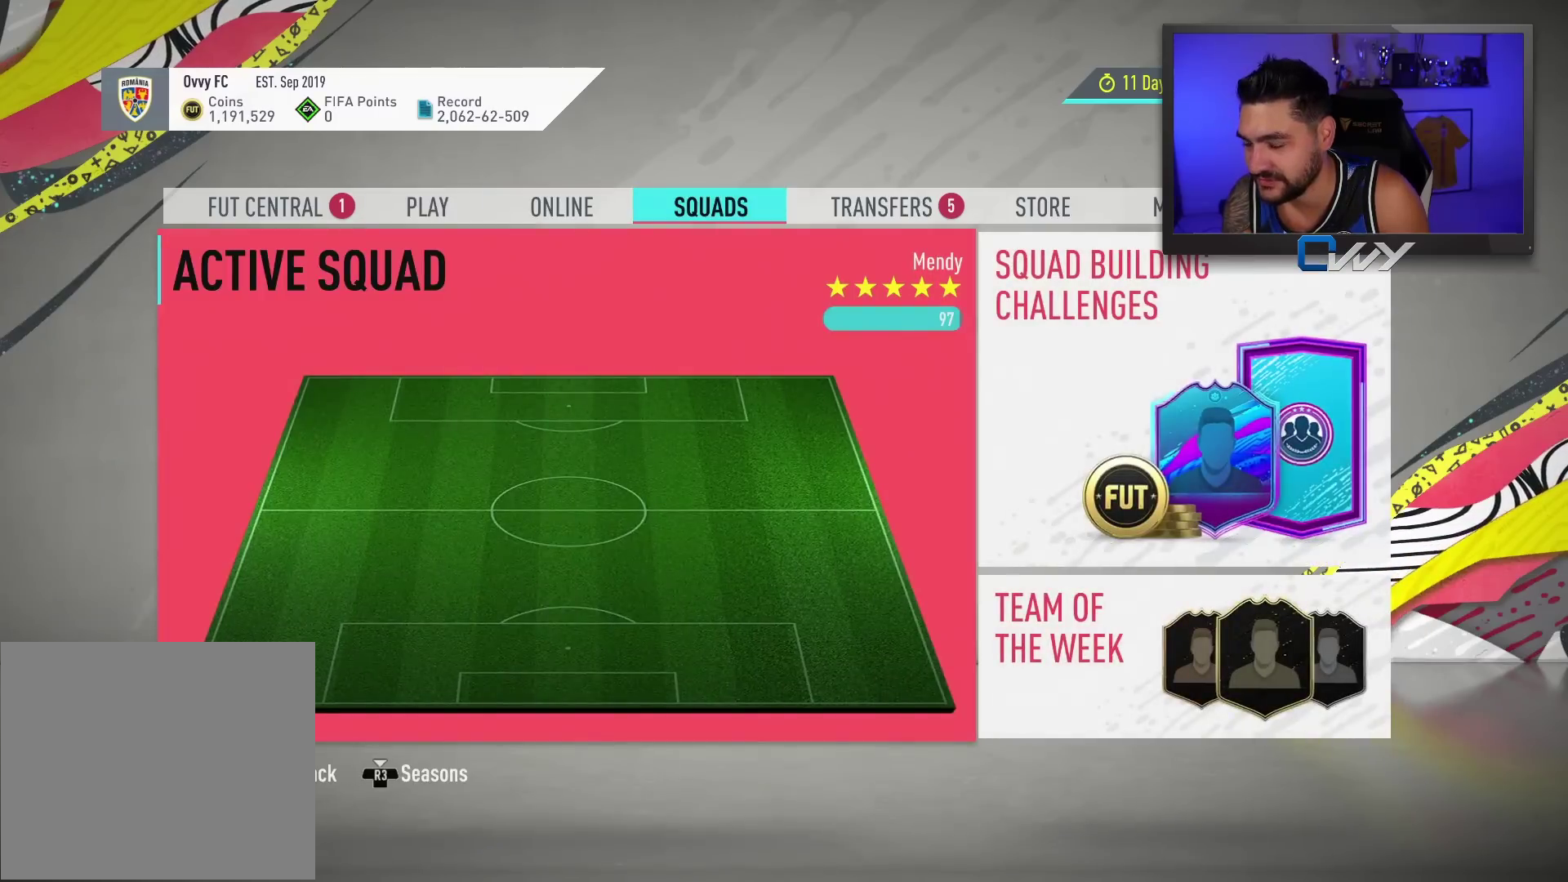
{"buttons": ["CROSS"], "left_stick": "center", "events": [[450, "CROSS", "down"]]}
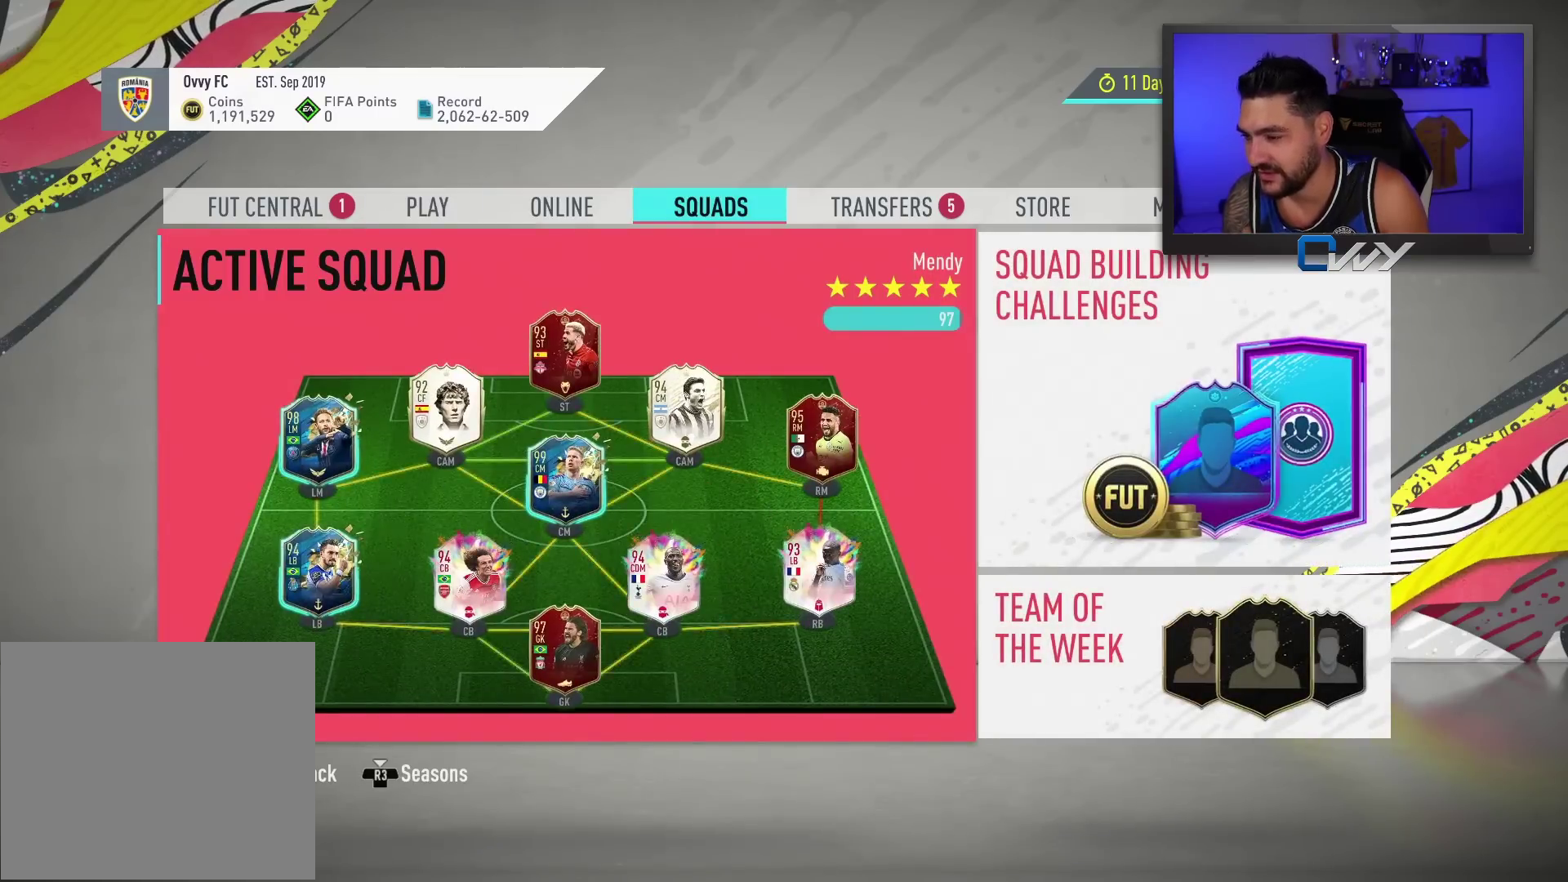
{"buttons": [], "left_stick": "center", "events": [[67, "CROSS", "up"]]}
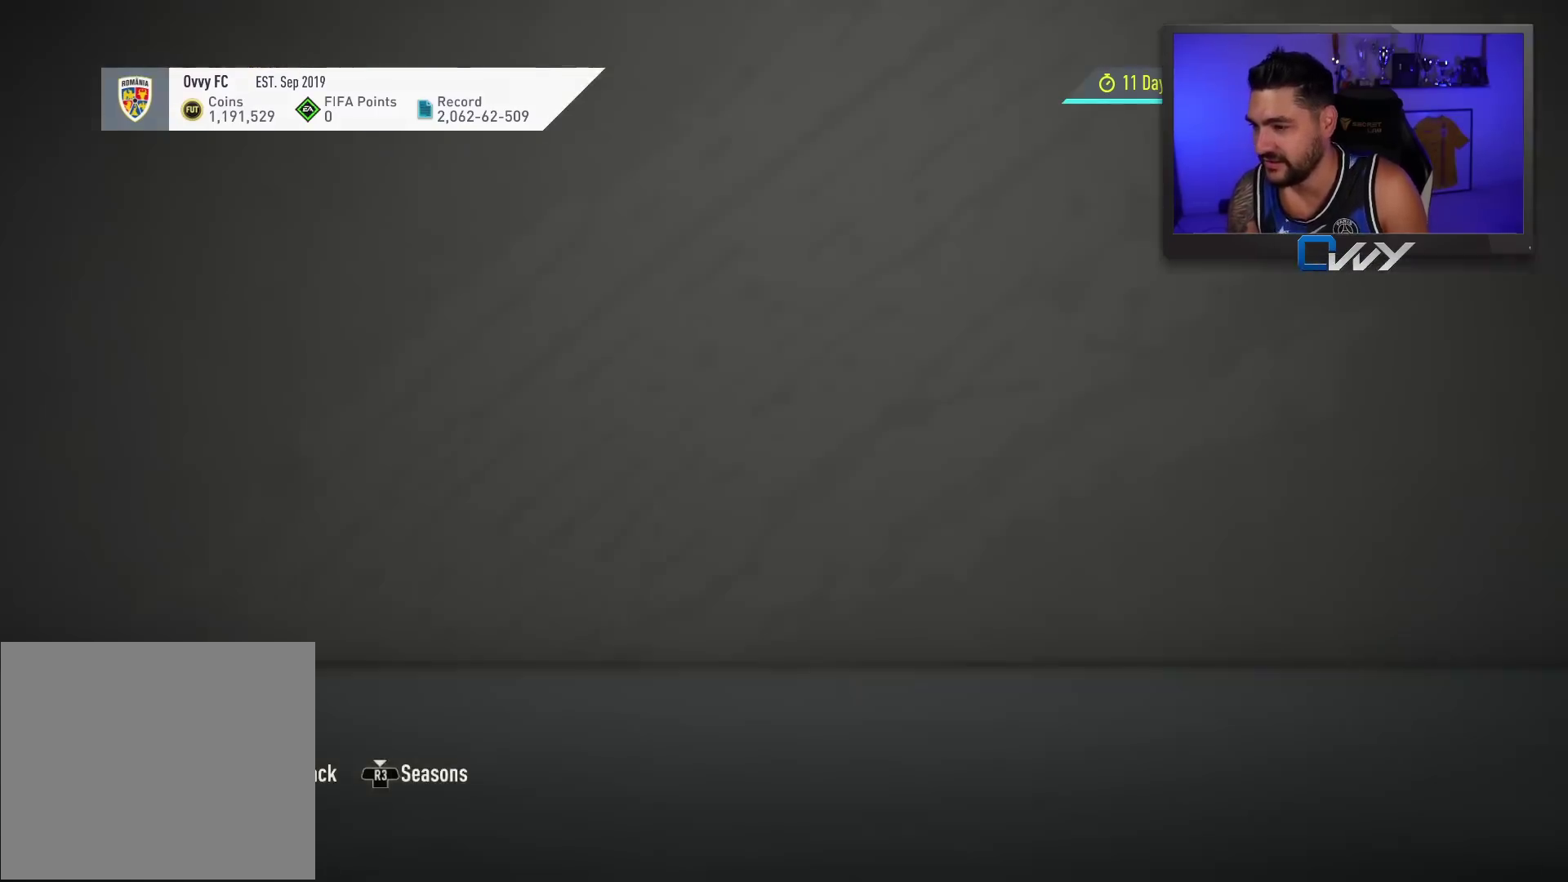
{"buttons": [], "left_stick": "center", "events": []}
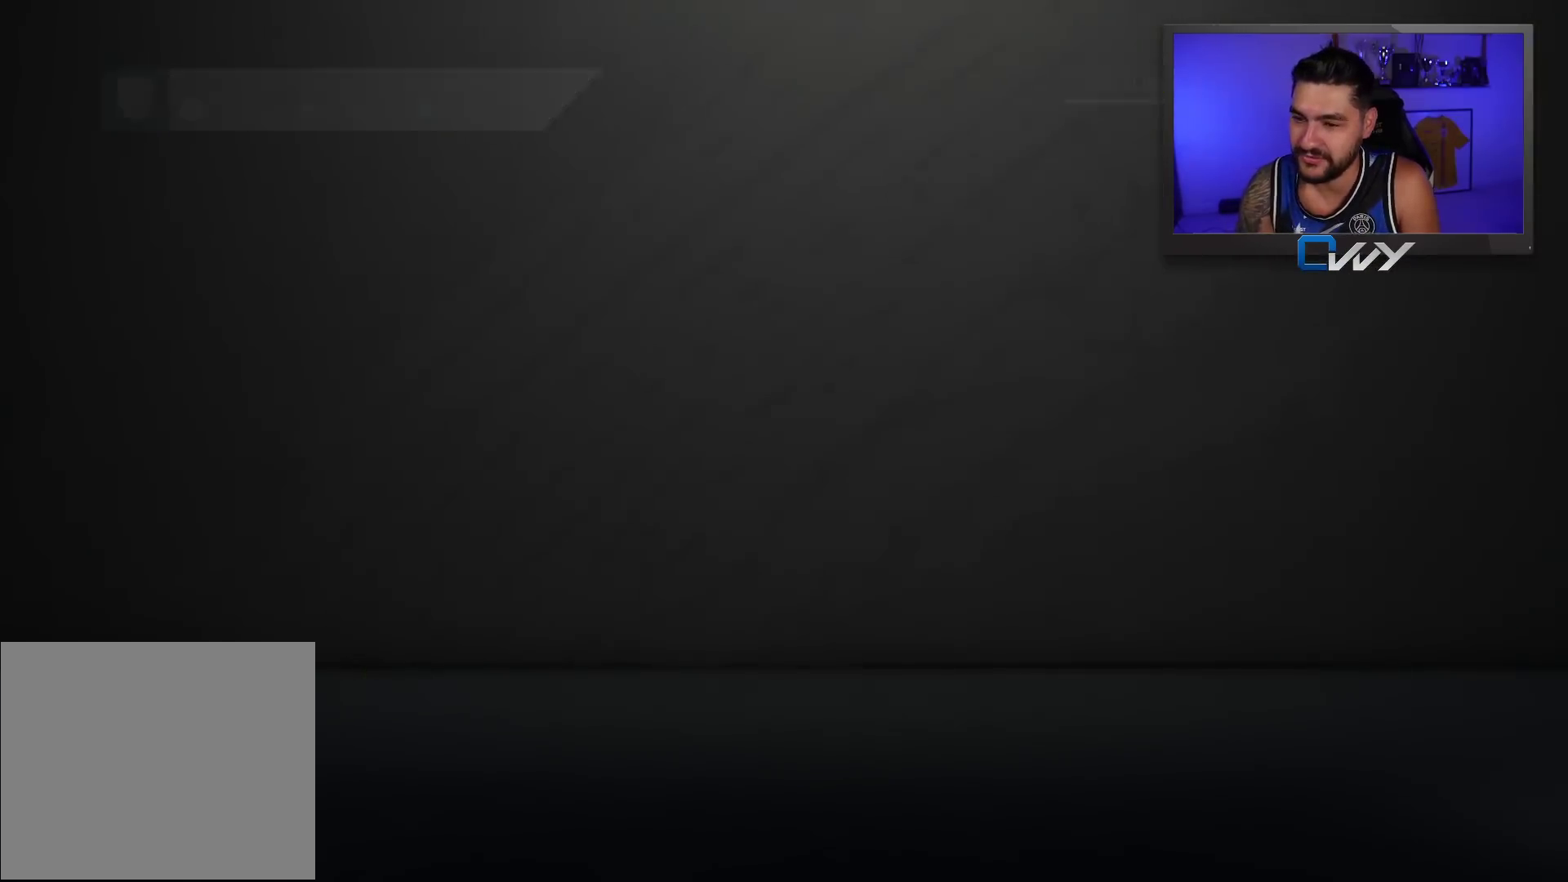
{"buttons": [], "left_stick": "center", "events": []}
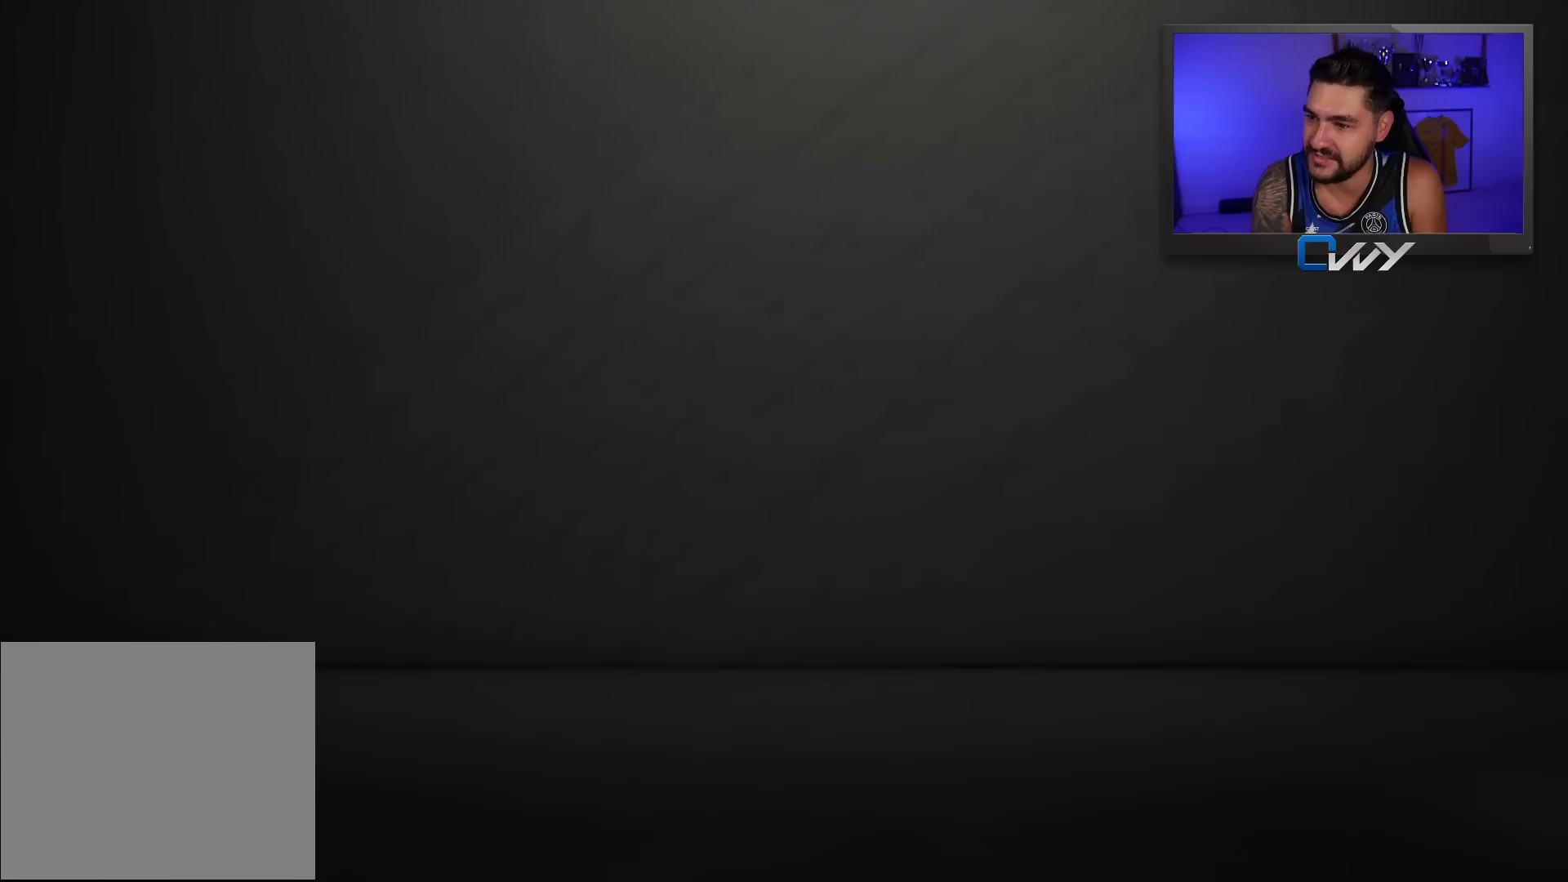
{"buttons": [], "left_stick": "center", "events": []}
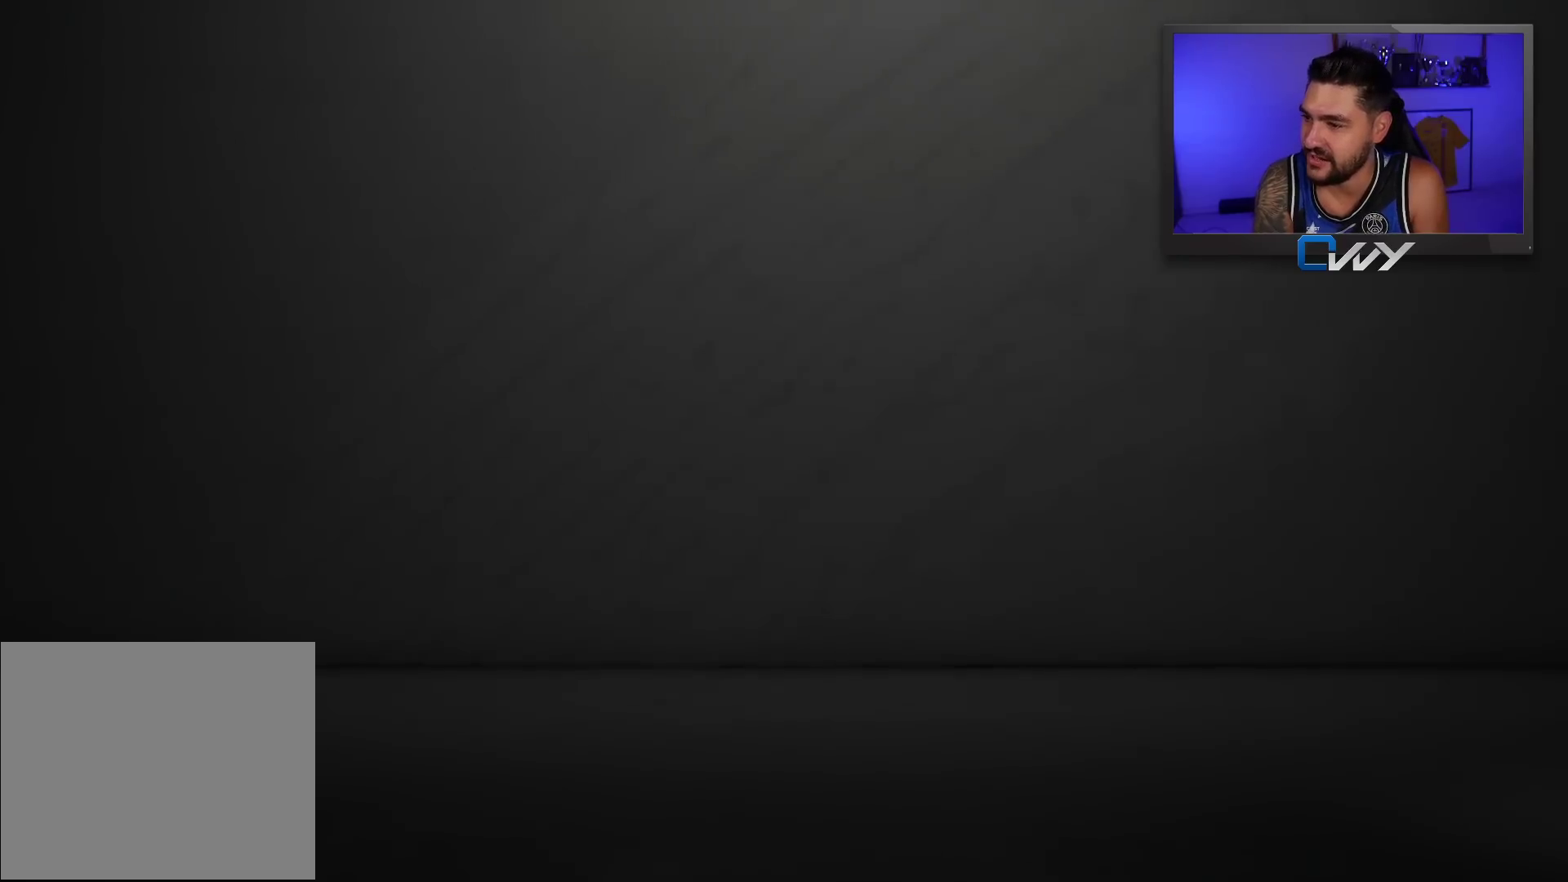
{"buttons": [], "left_stick": "center", "events": []}
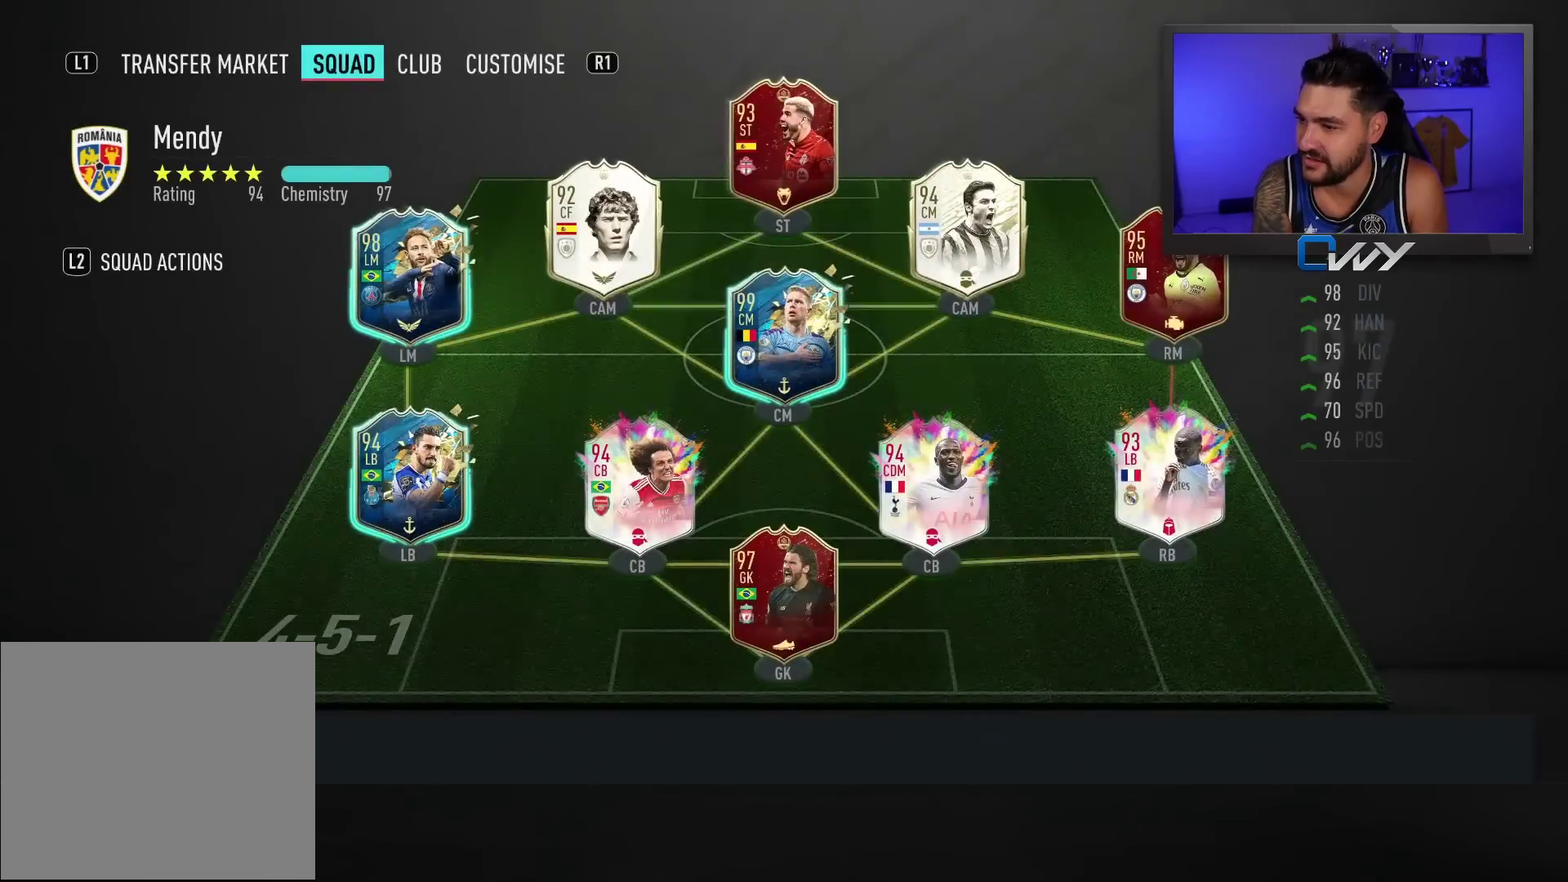
{"buttons": [], "left_stick": "center", "events": []}
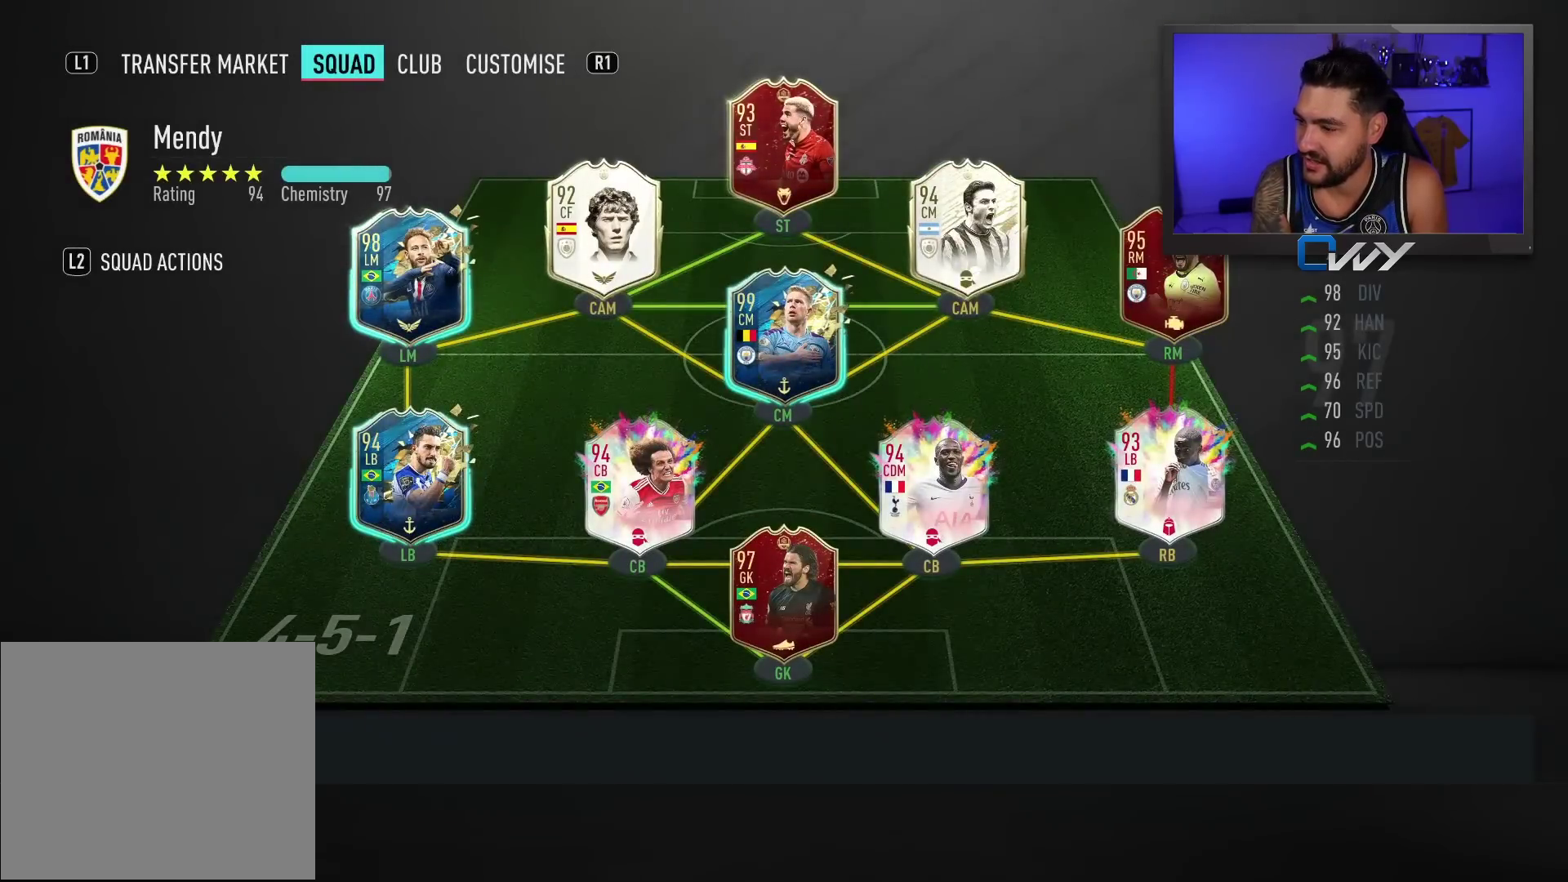
{"buttons": [], "left_stick": "center", "events": []}
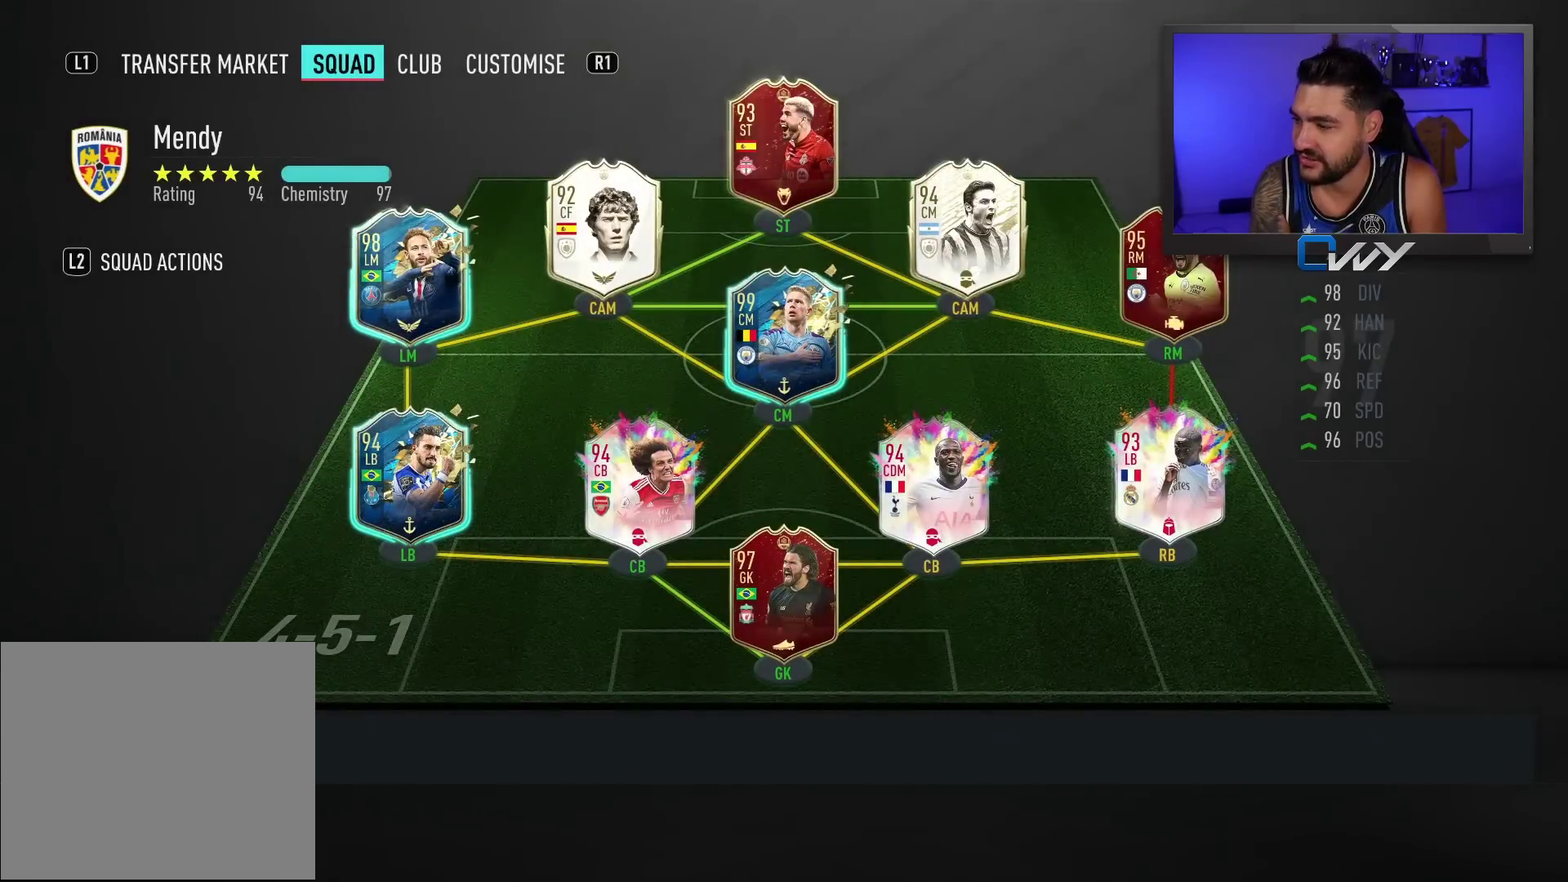
{"buttons": [], "left_stick": "center", "events": []}
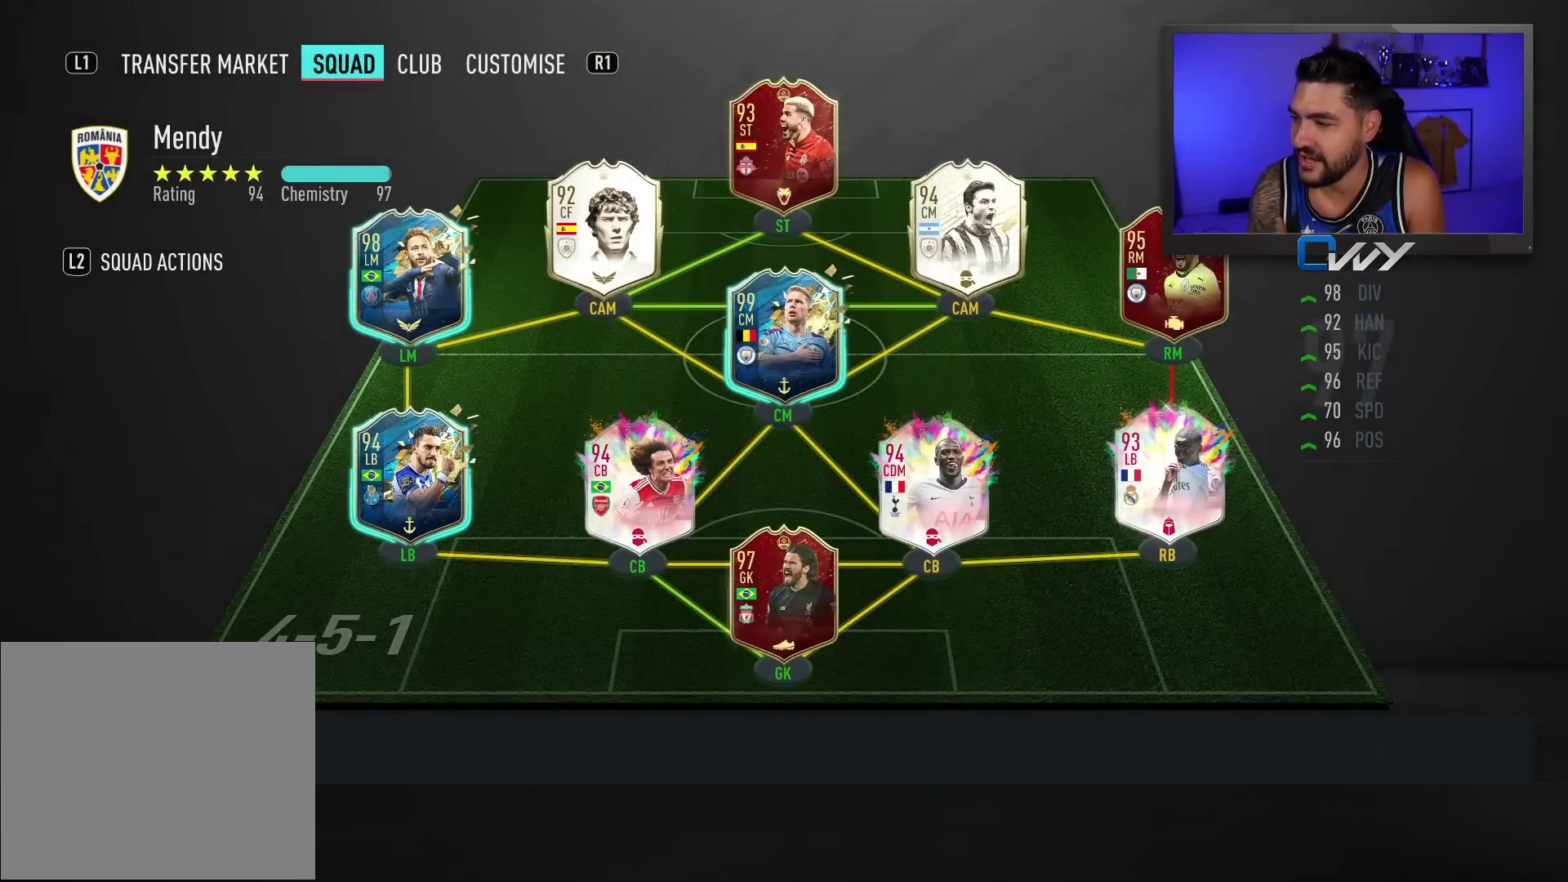
{"buttons": [], "left_stick": "center", "events": []}